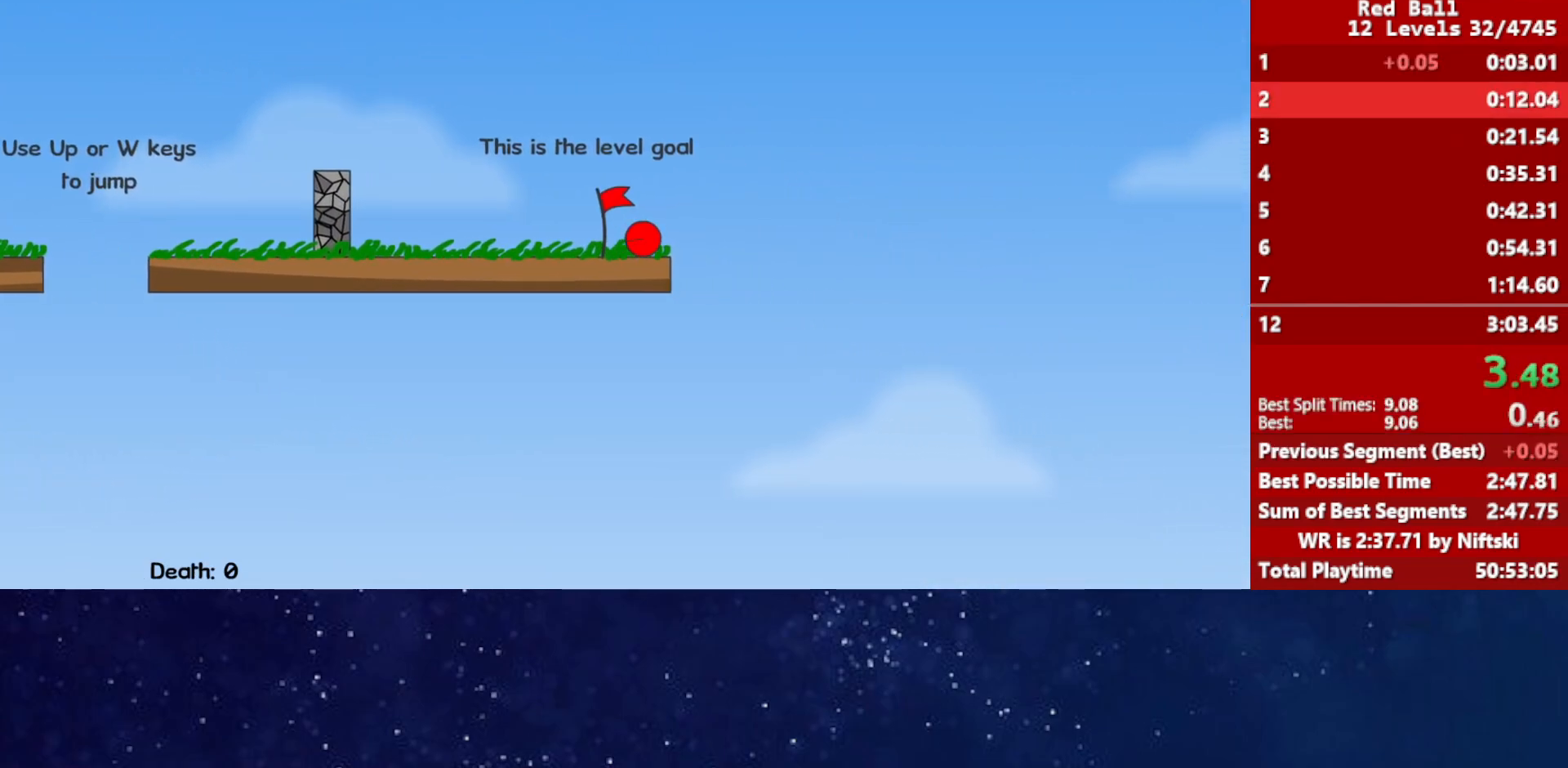
Gameplay with keyboard; each line is a JSON object with the keys held at the frame after it. "events" lists presses ("down") and releases ("up") of "down", "left", "p", "r", "right" and "up" between this image and that frame as [ms after this image, input, new state], when the widget could be followed in between. No other keys are recorded. Mouse input is not recorded.
{"keys": [], "events": [[317, "p", "down"], [367, "p", "up"], [417, "p", "down"], [450, "right", "up"], [483, "p", "up"]]}
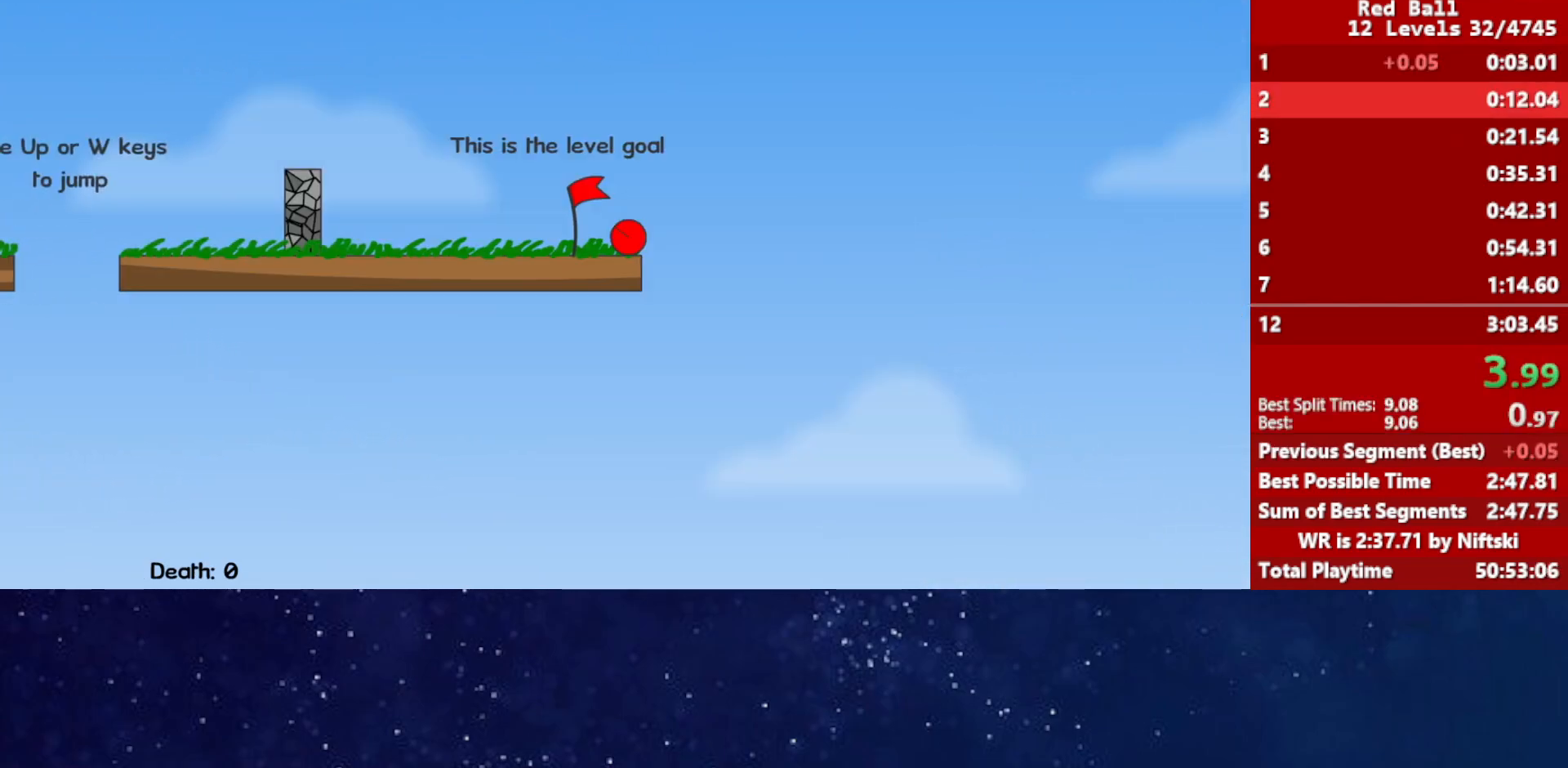
{"keys": ["right"], "events": [[17, "right", "down"]]}
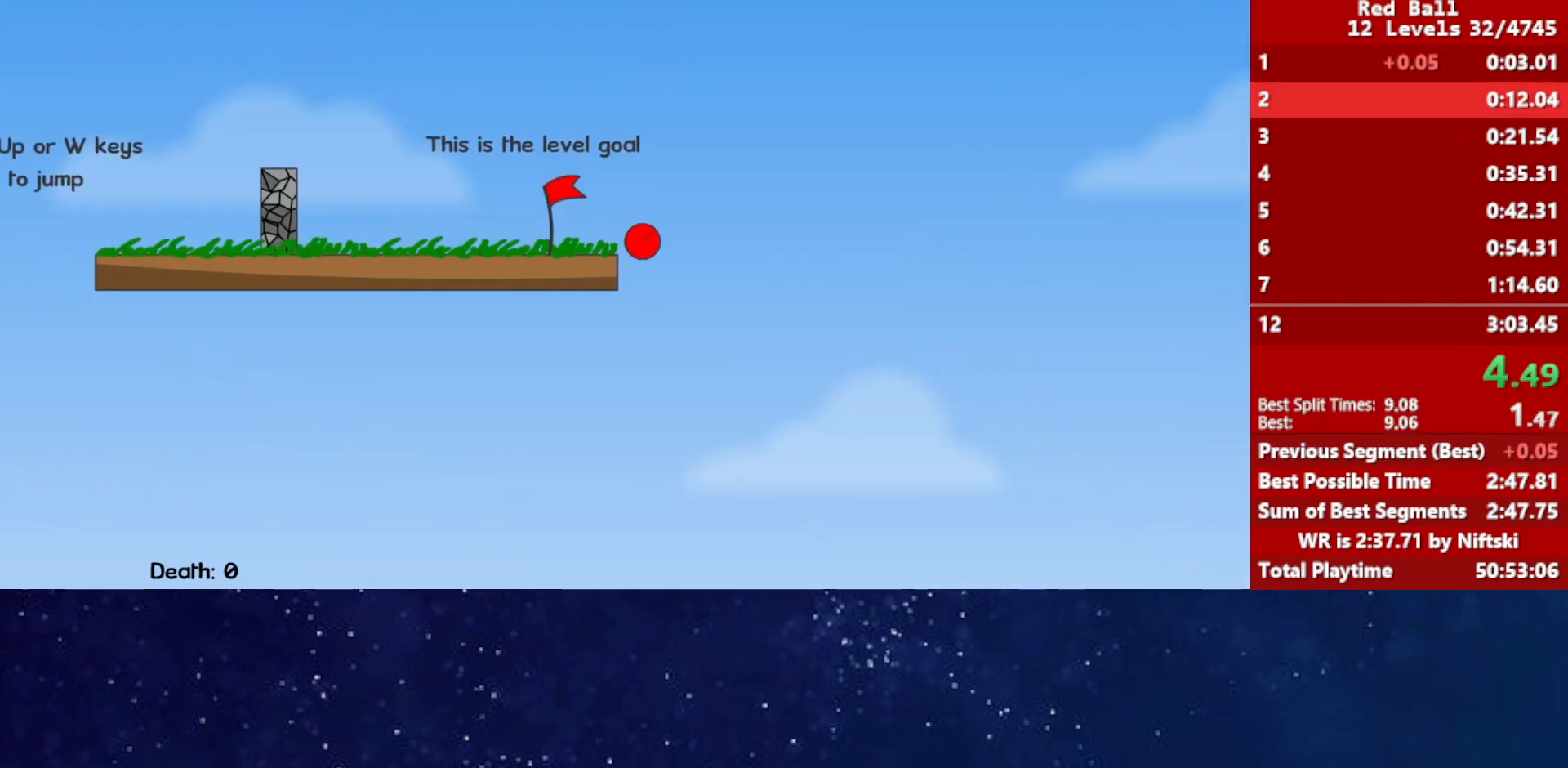
{"keys": ["right"], "events": []}
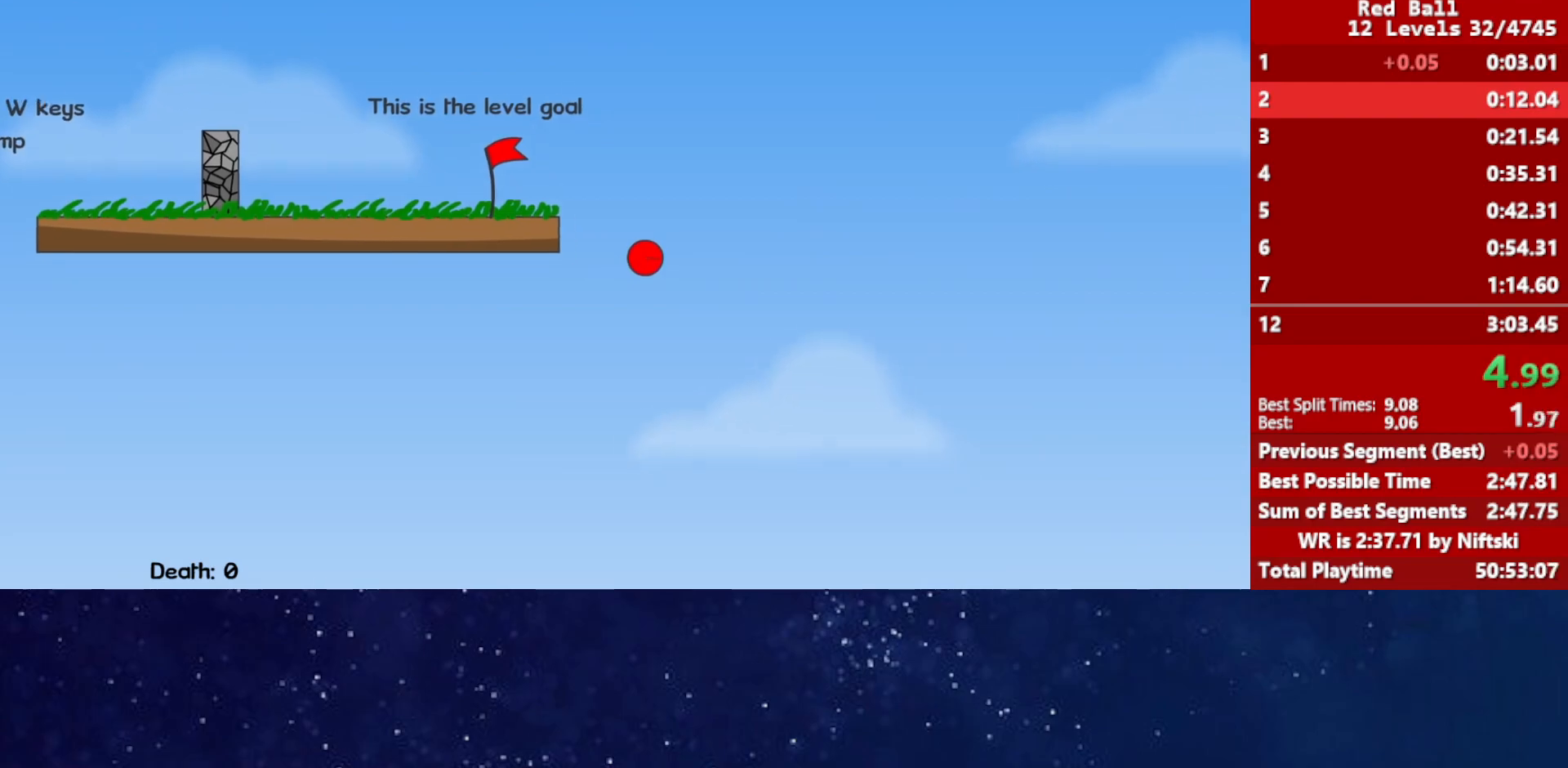
{"keys": ["right"], "events": []}
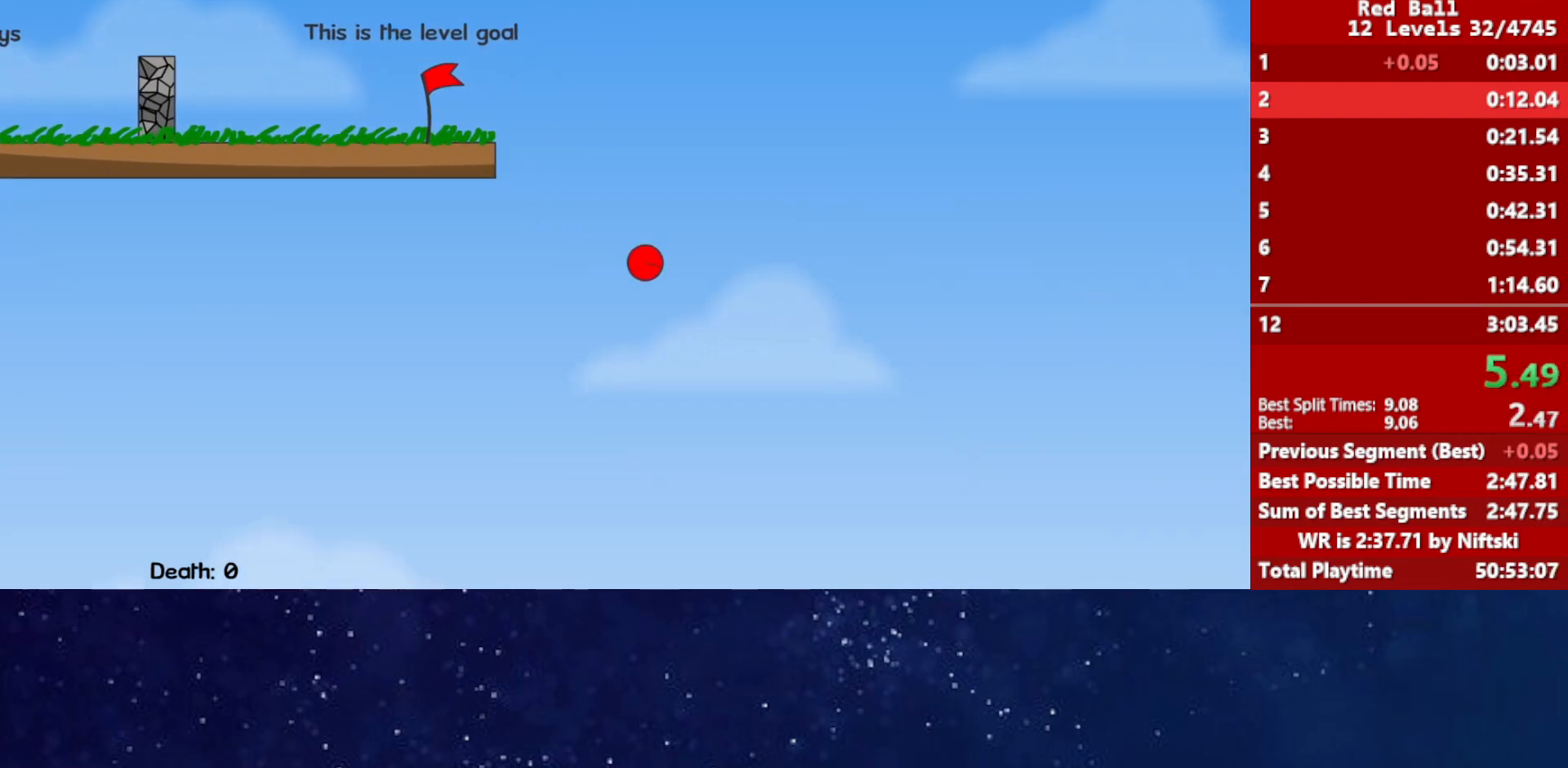
{"keys": ["right"], "events": []}
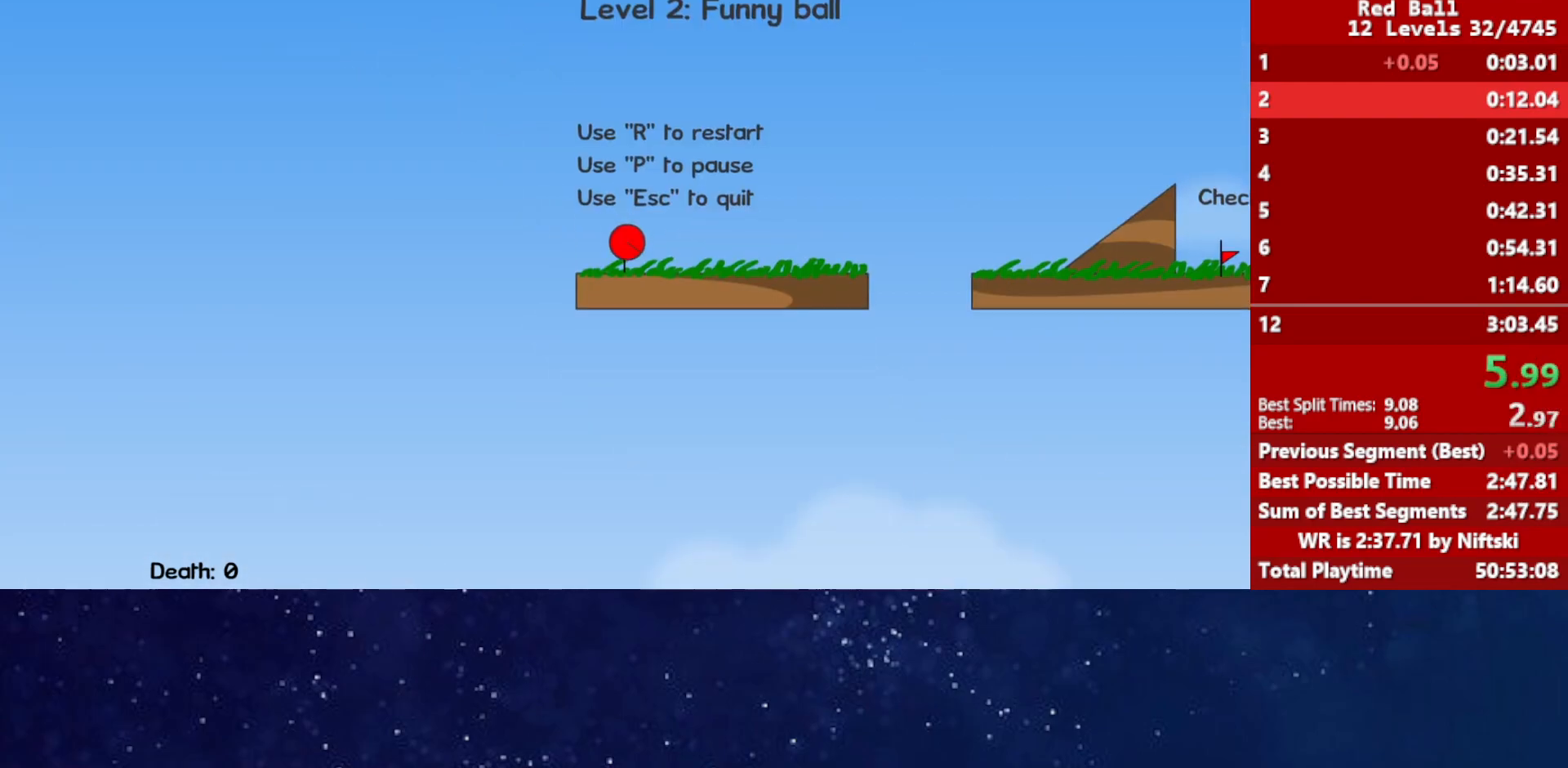
{"keys": ["right", "up"], "events": [[467, "up", "down"]]}
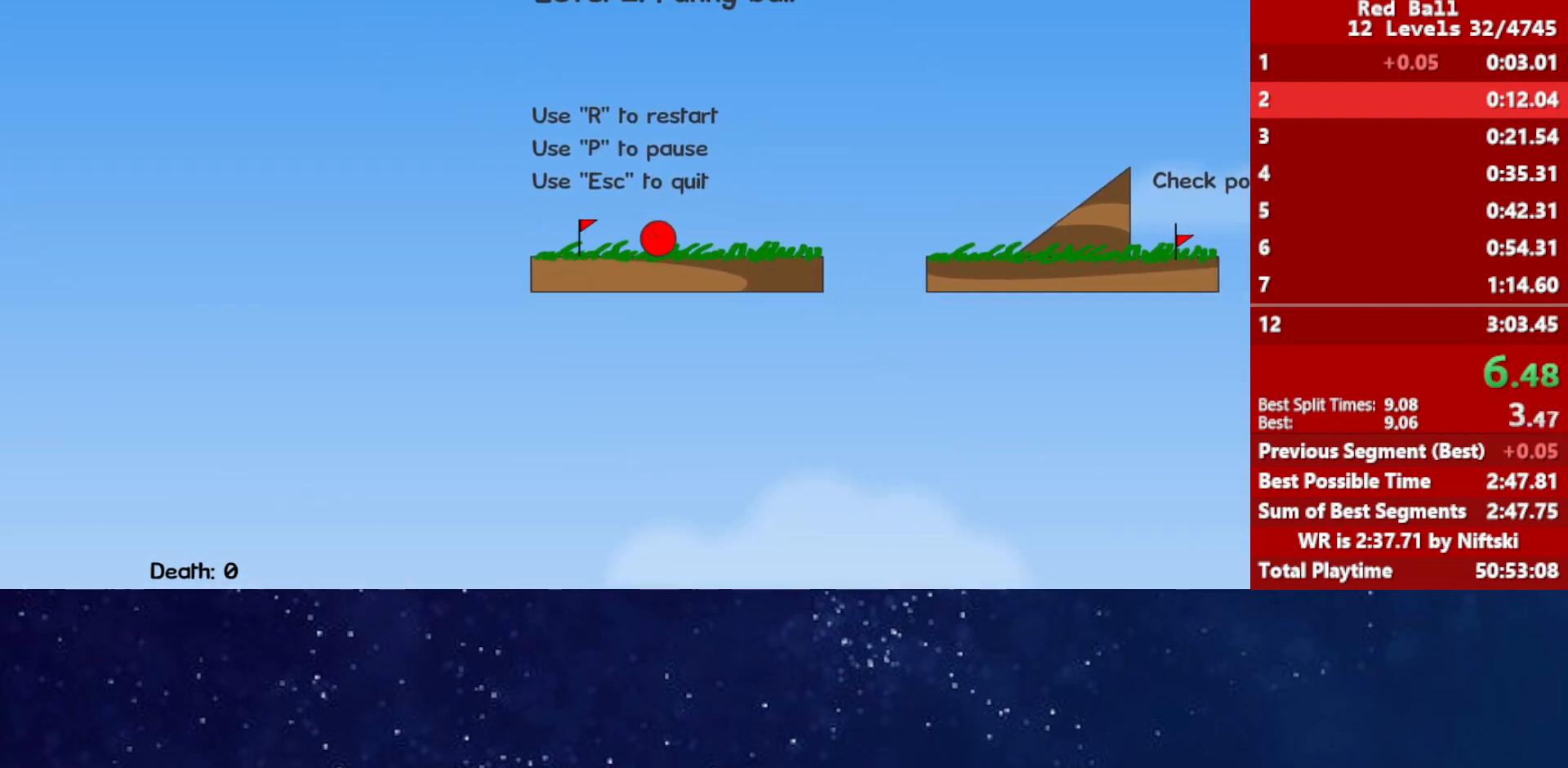
{"keys": ["right"], "events": [[17, "up", "up"], [267, "up", "down"], [367, "up", "up"]]}
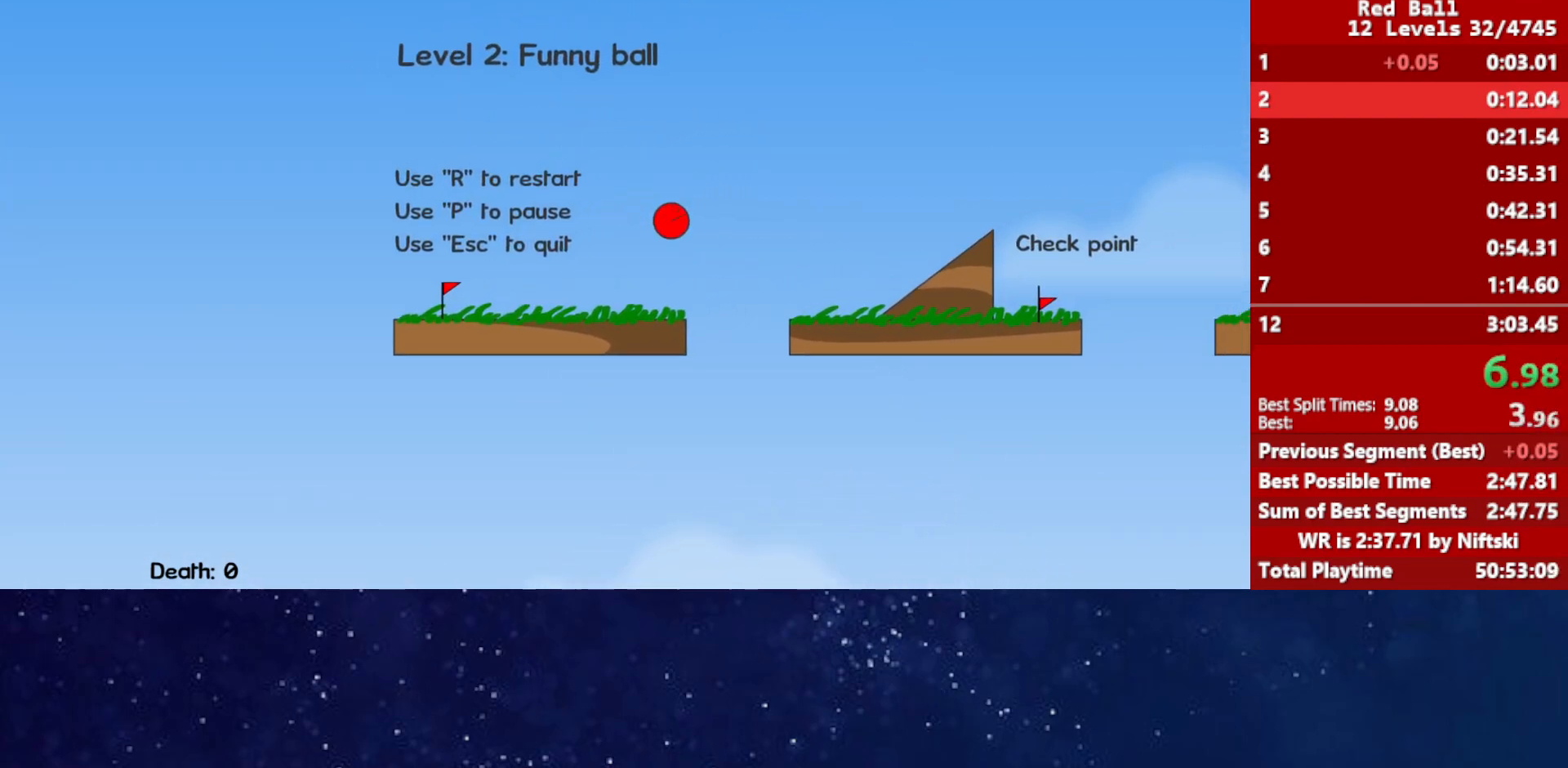
{"keys": ["right"], "events": []}
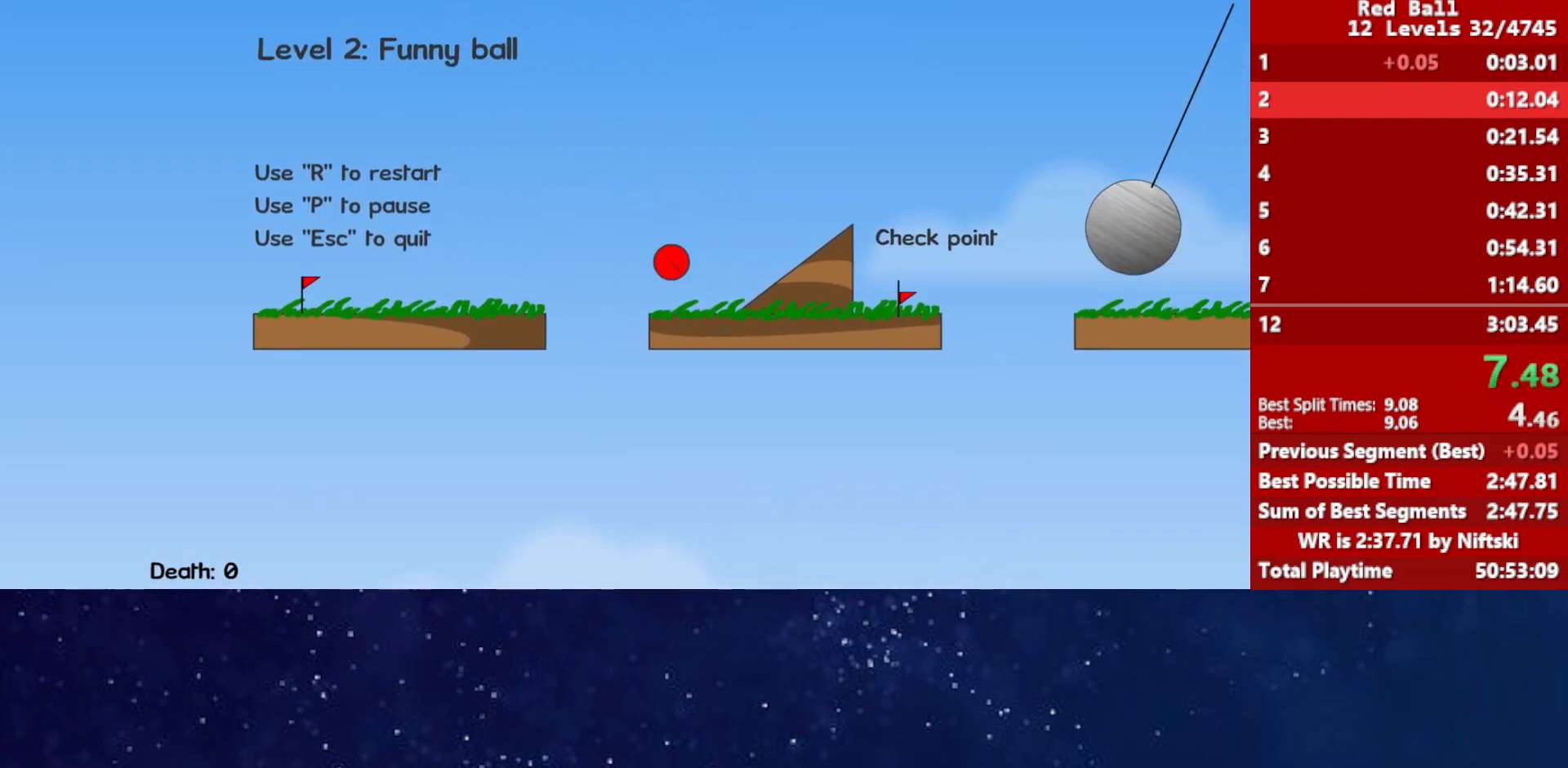
{"keys": ["right"], "events": []}
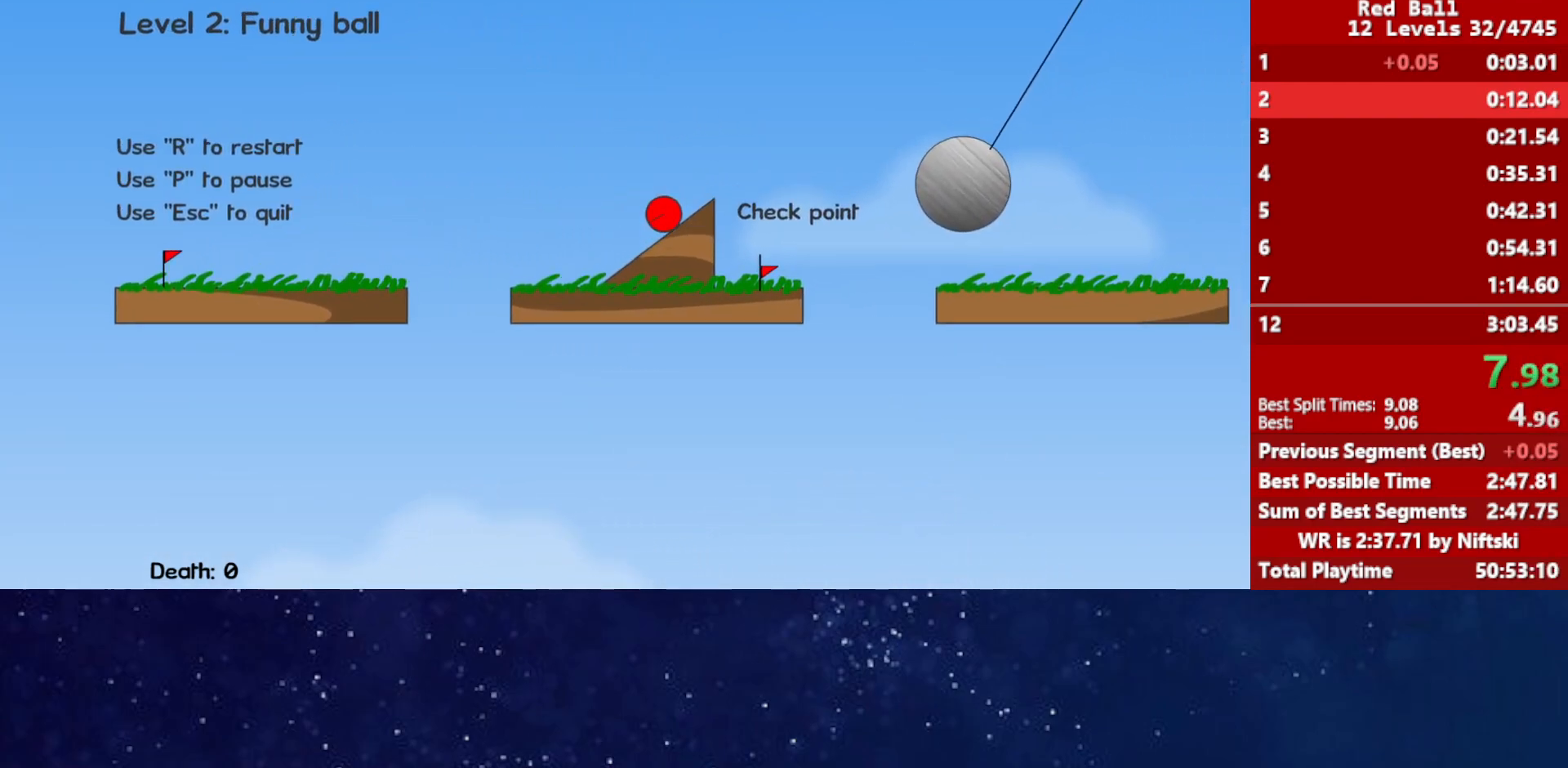
{"keys": ["right", "up"], "events": [[17, "up", "down"]]}
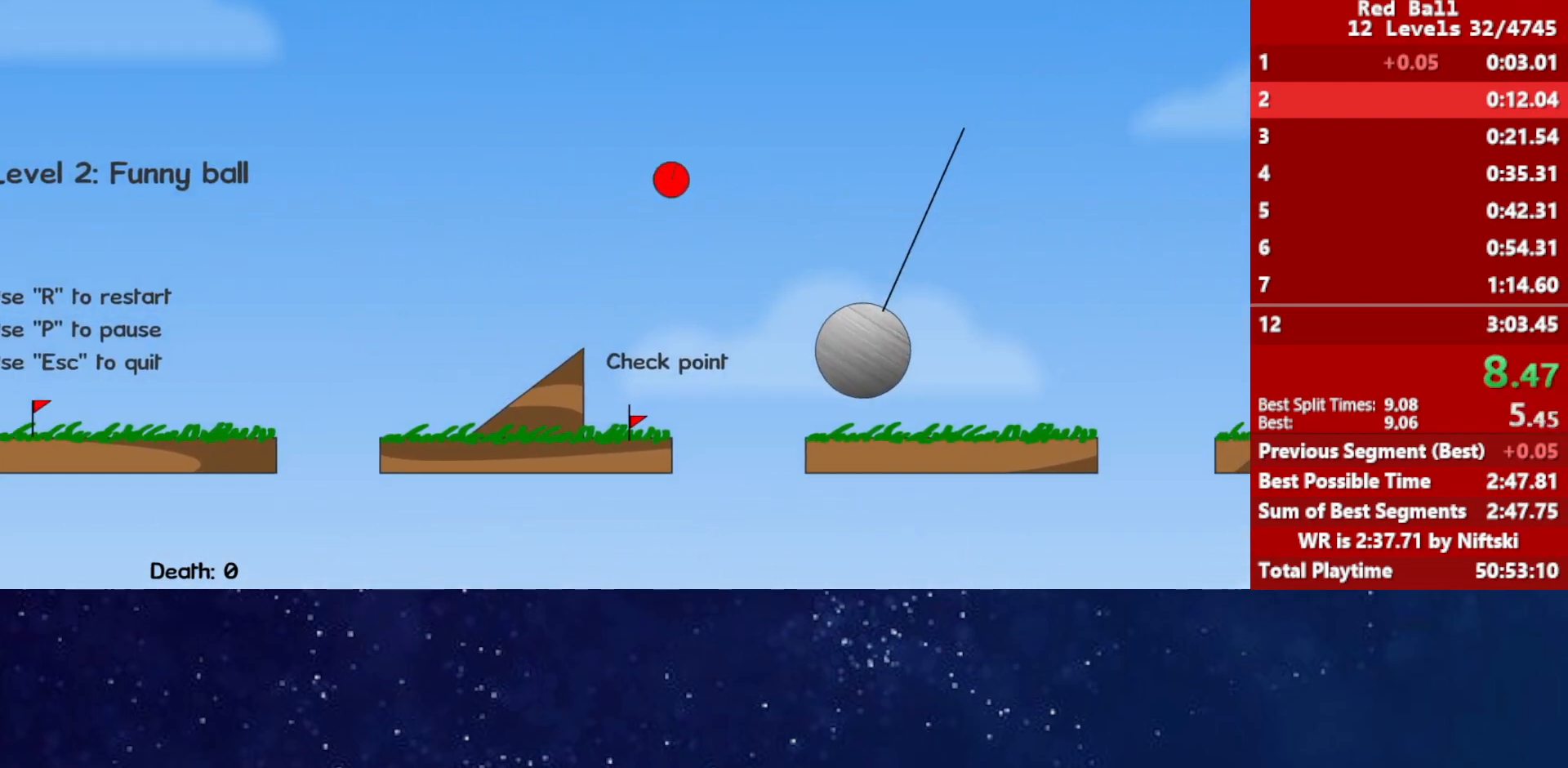
{"keys": ["right"], "events": [[400, "up", "up"]]}
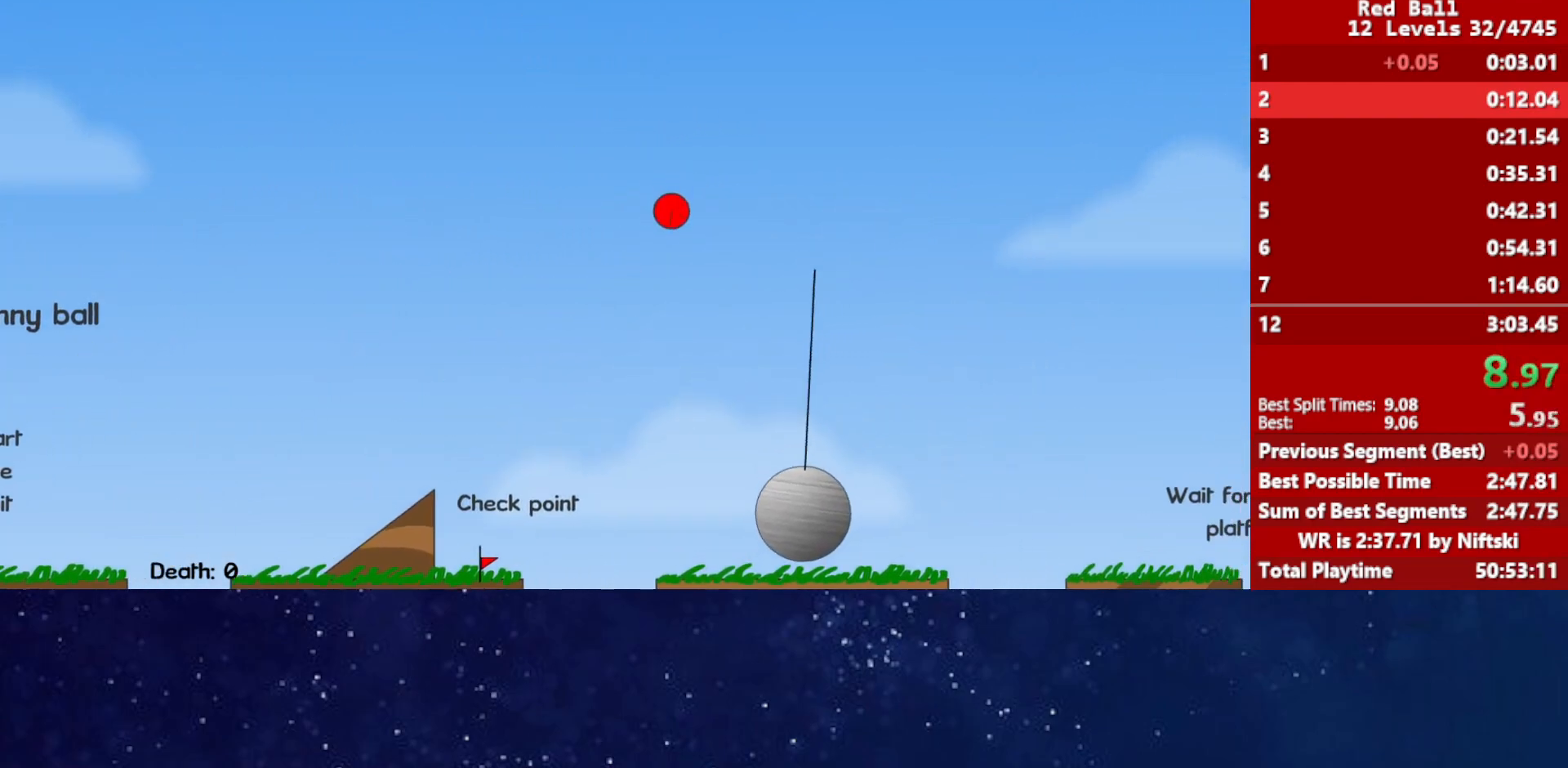
{"keys": ["right"], "events": []}
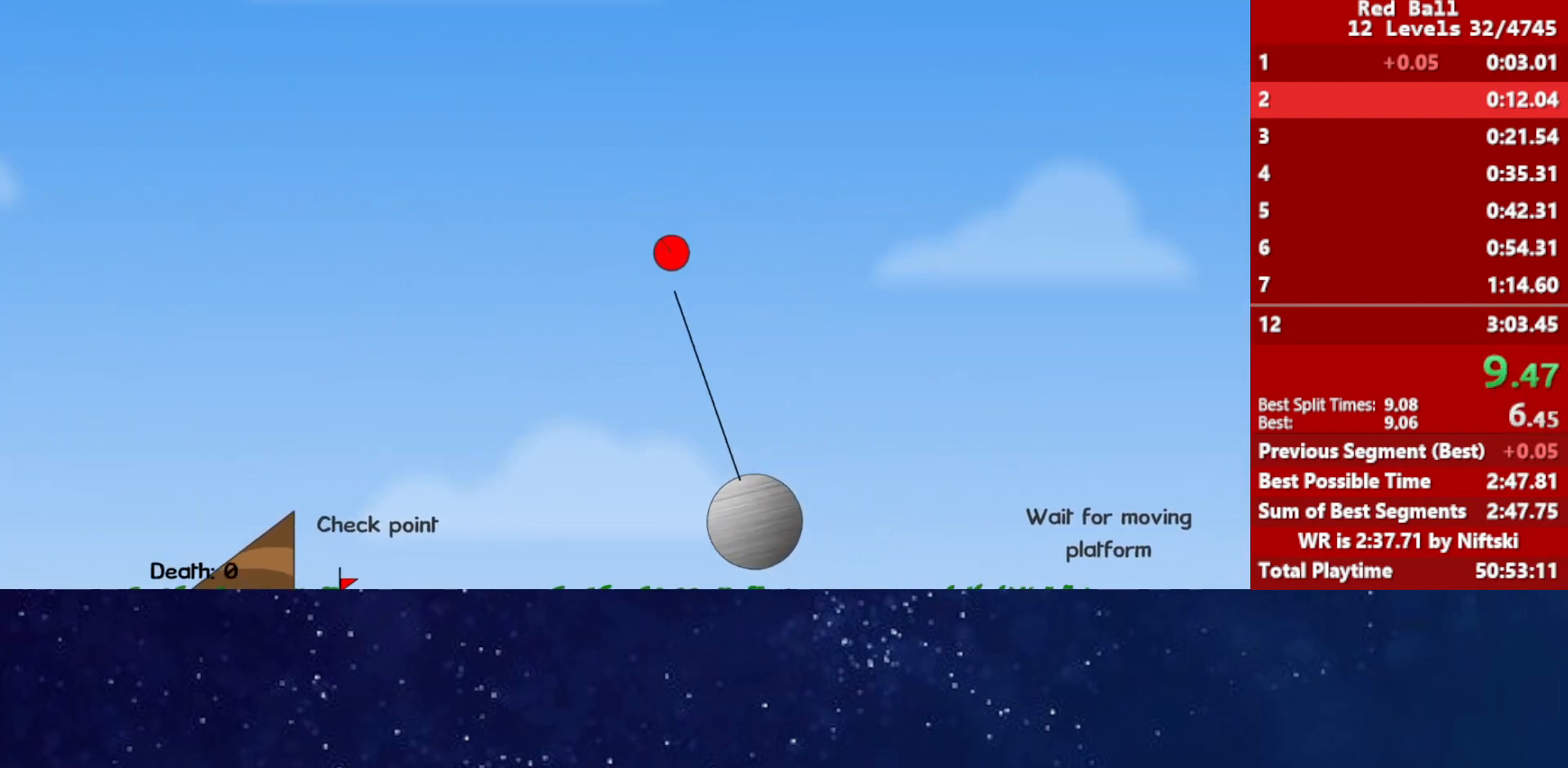
{"keys": ["right"], "events": []}
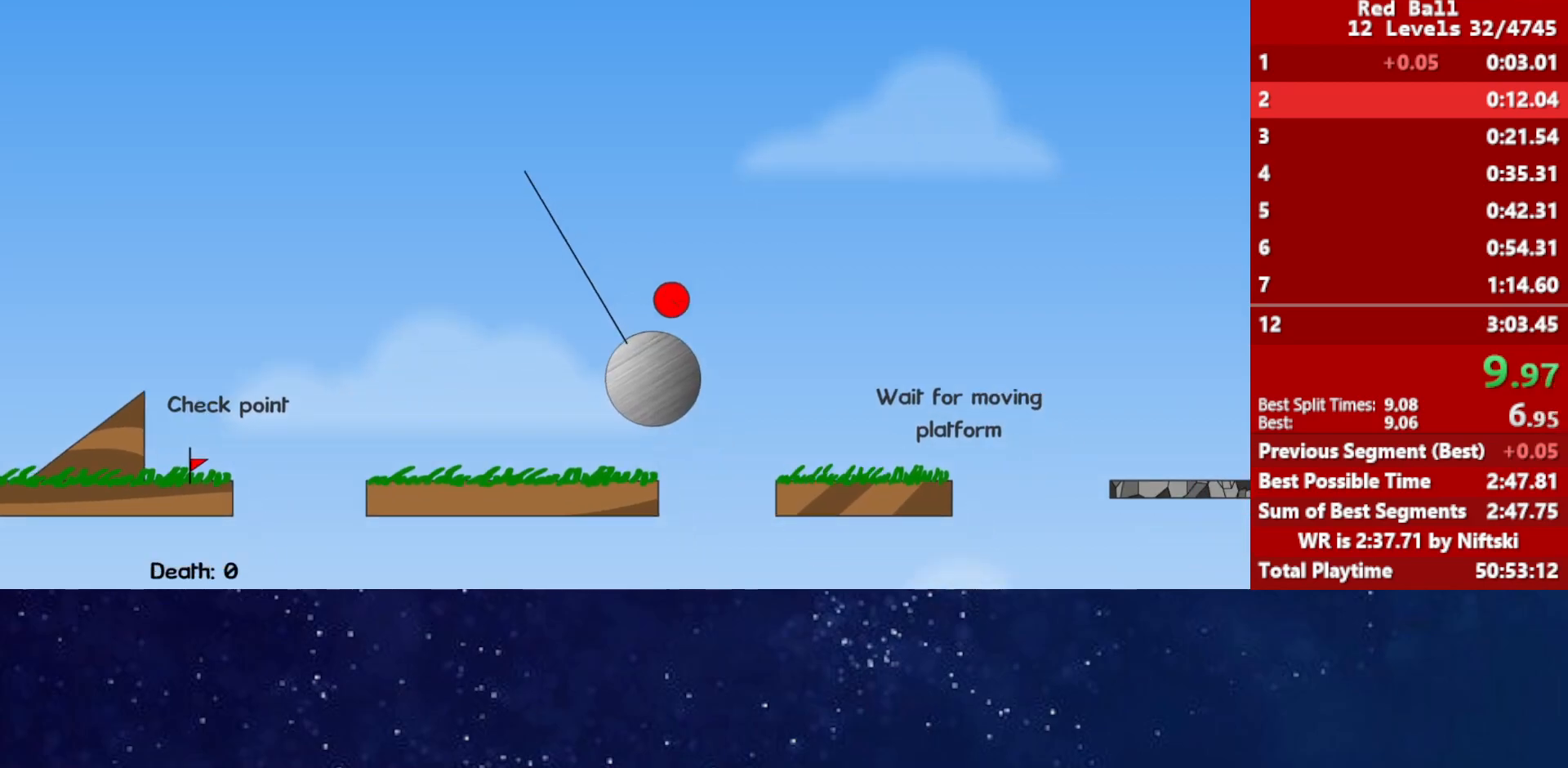
{"keys": ["right", "up"], "events": [[150, "up", "down"]]}
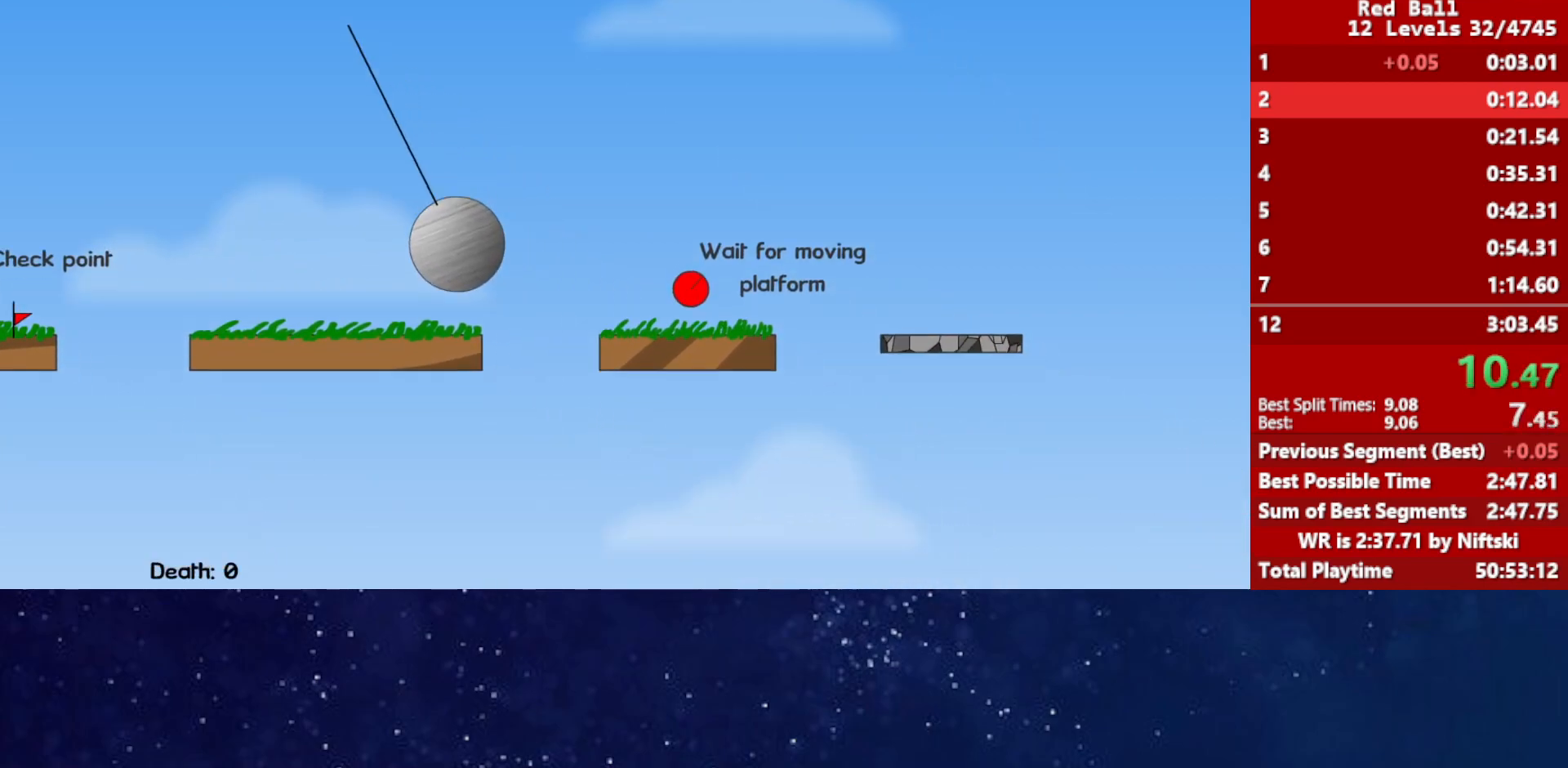
{"keys": ["right"], "events": [[333, "up", "up"]]}
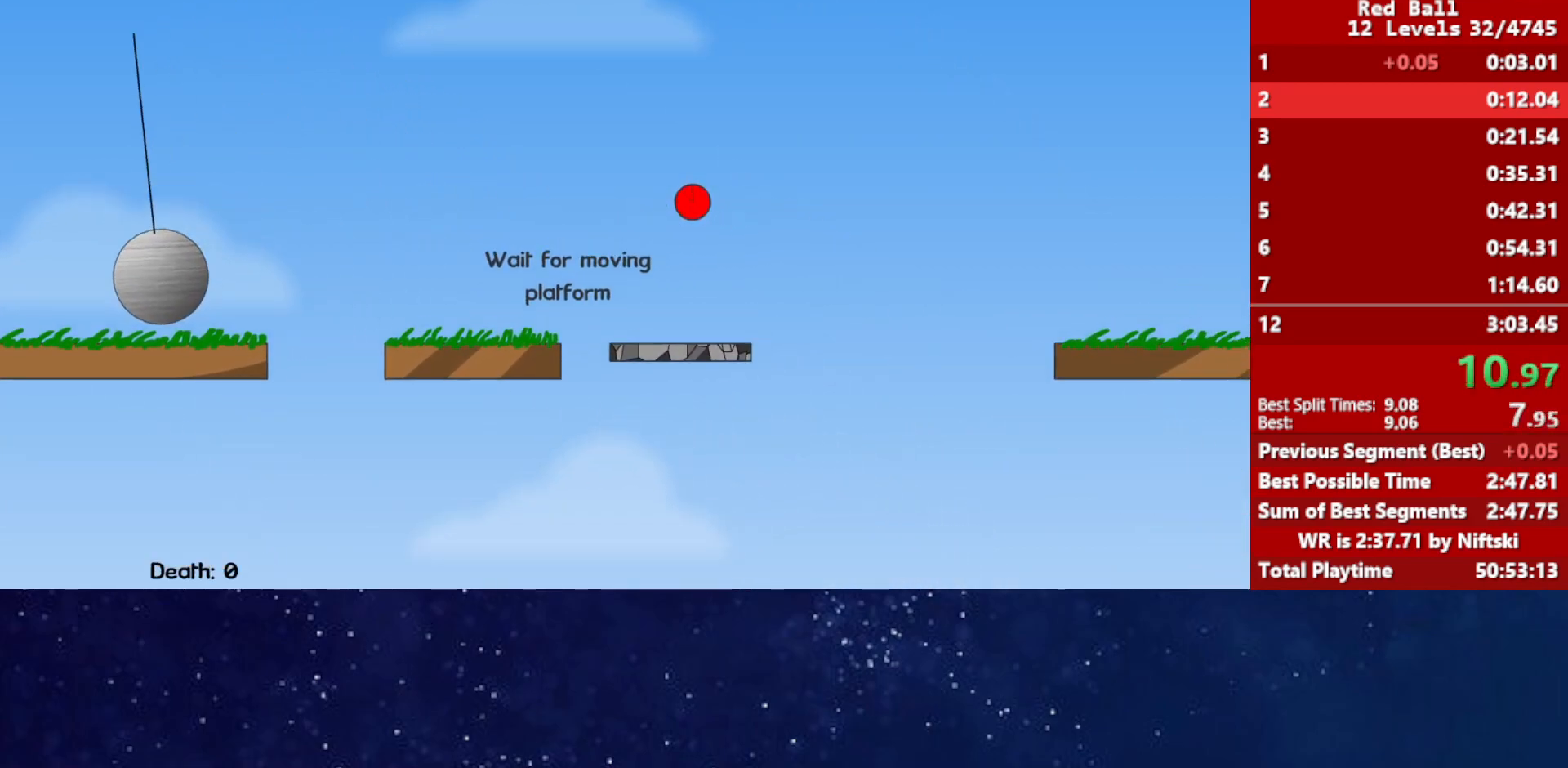
{"keys": ["right"], "events": []}
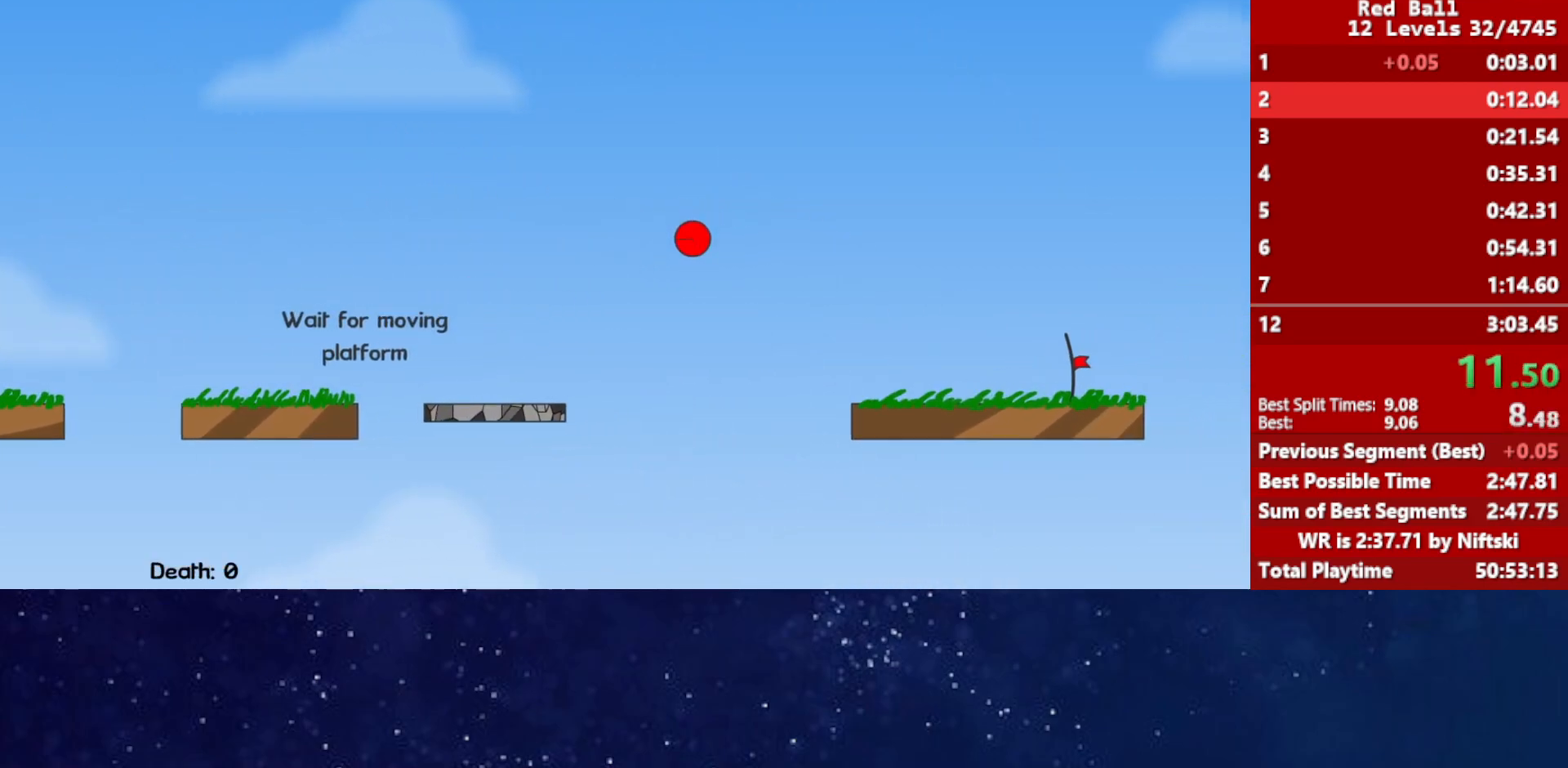
{"keys": ["right"], "events": []}
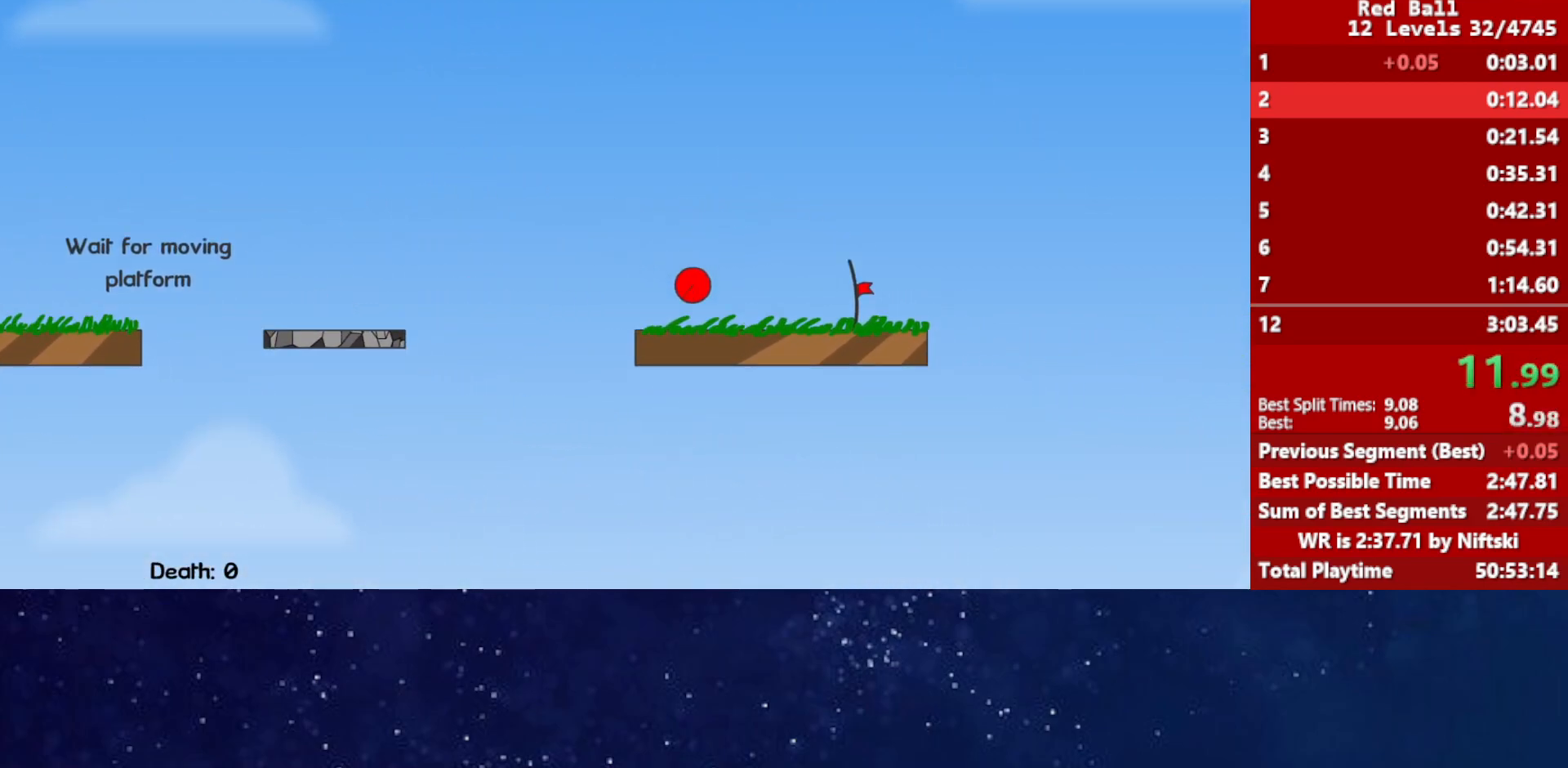
{"keys": ["right"], "events": []}
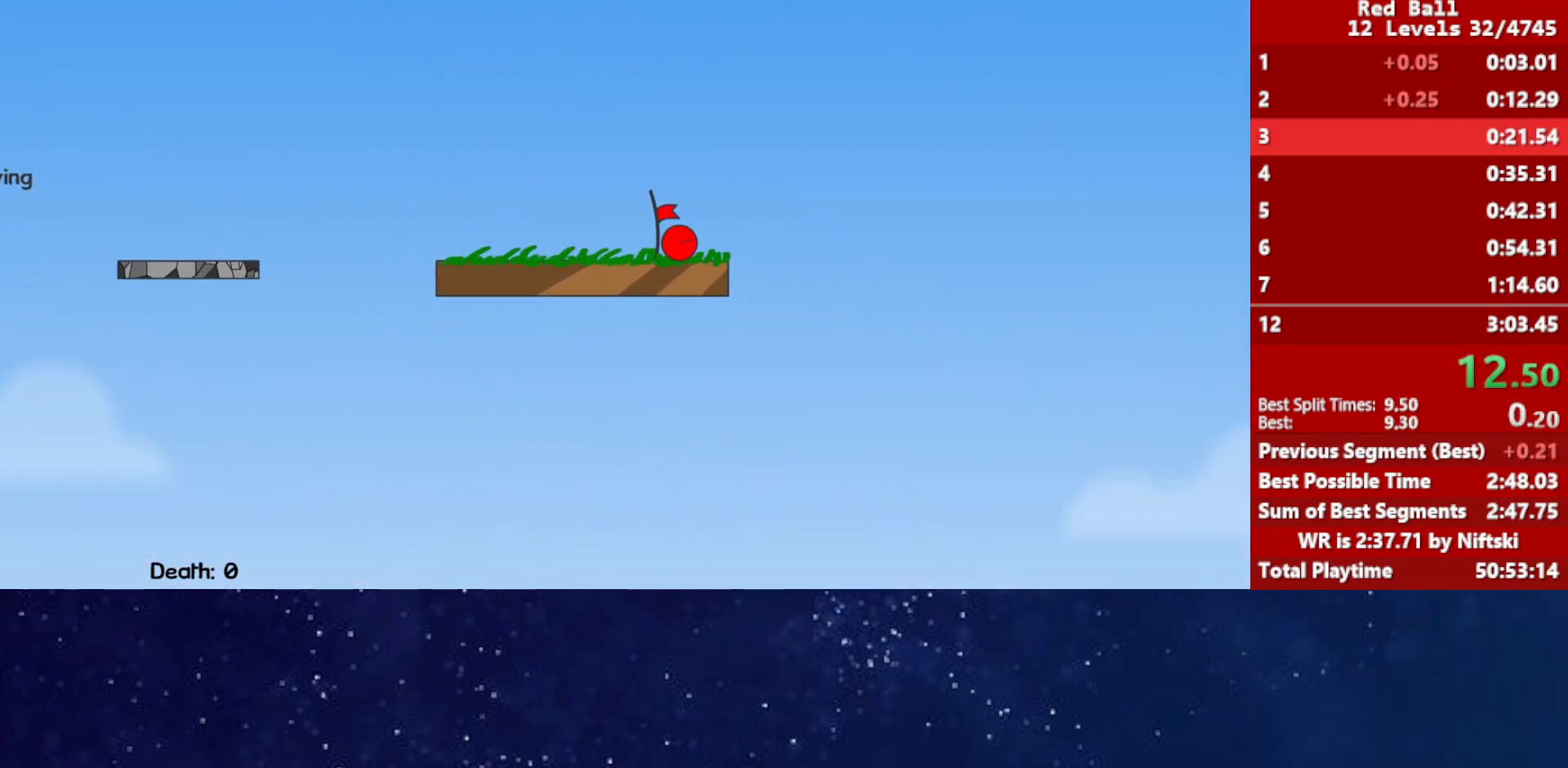
{"keys": ["right"], "events": [[150, "p", "down"], [200, "p", "up"], [267, "p", "down"], [267, "right", "up"], [317, "p", "up"], [350, "right", "down"]]}
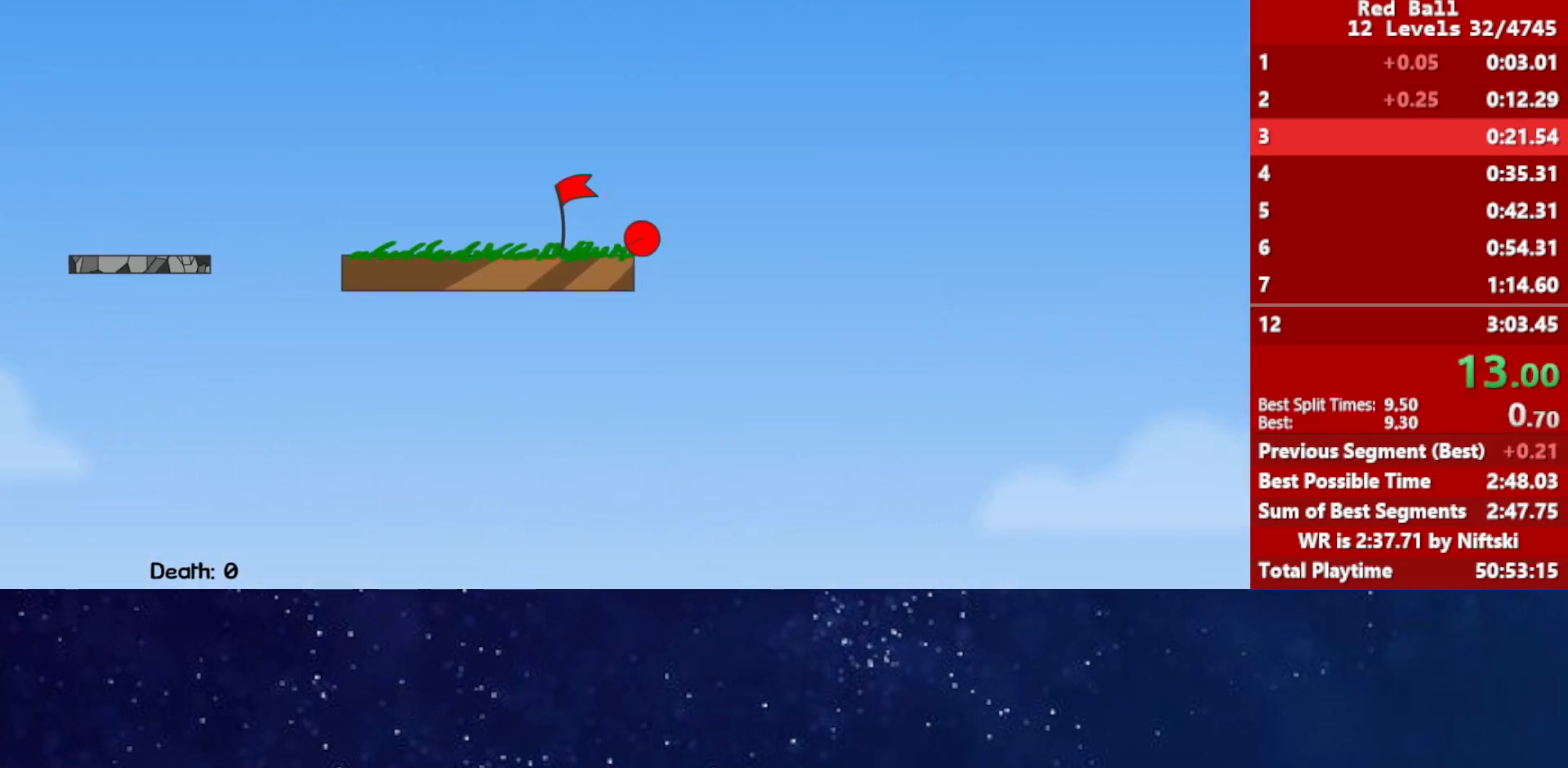
{"keys": ["right"], "events": []}
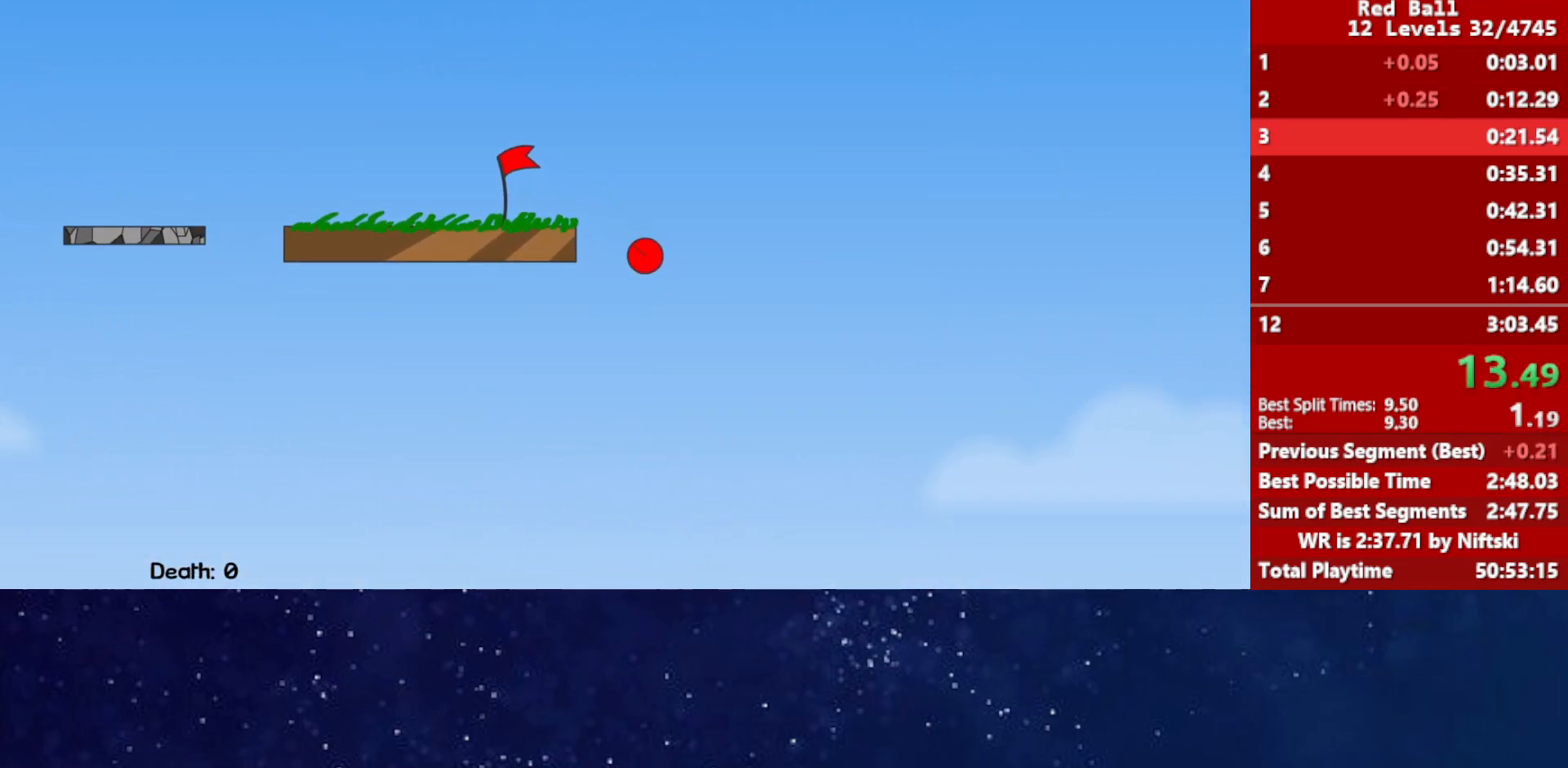
{"keys": ["right"], "events": []}
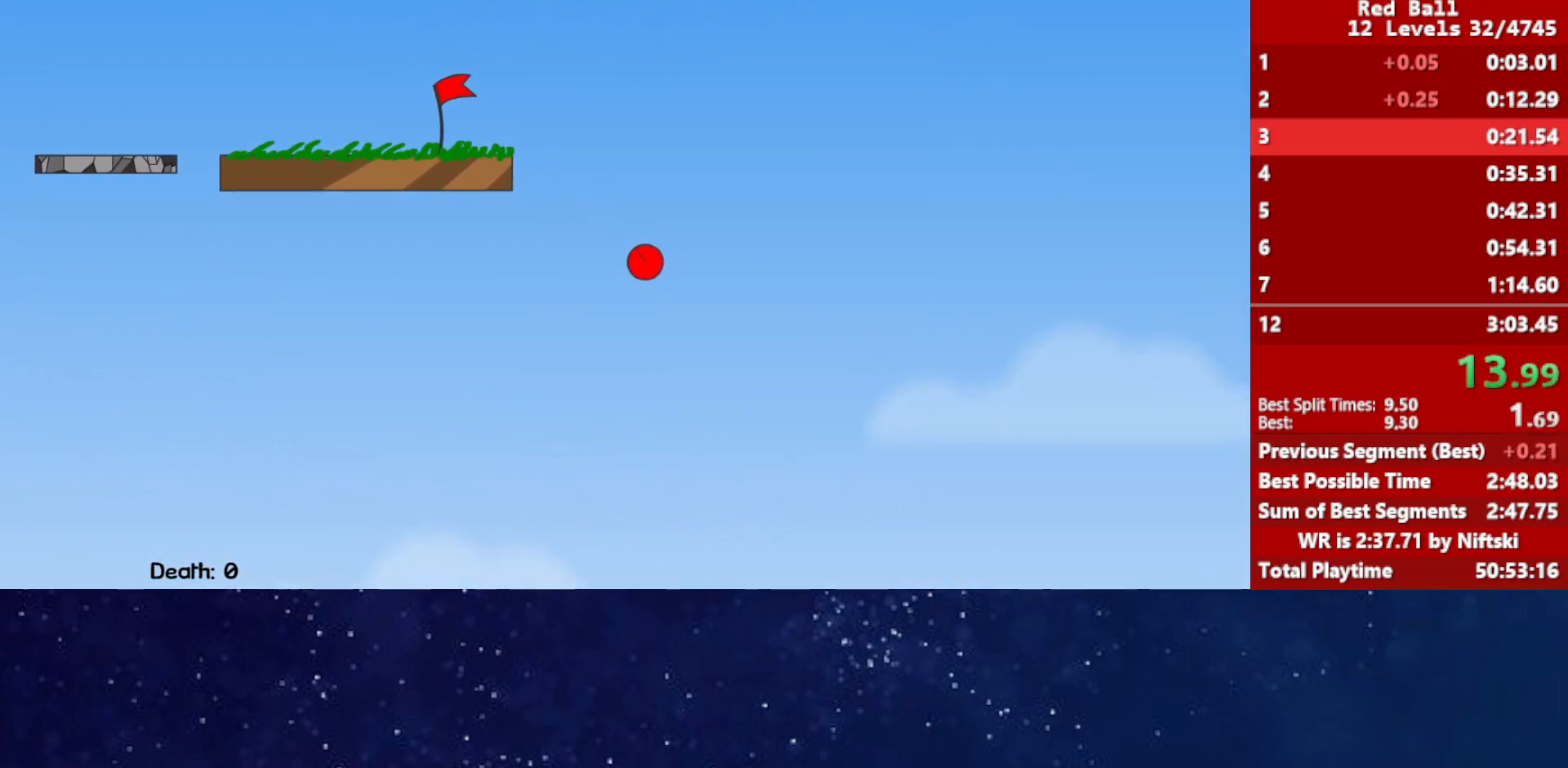
{"keys": ["right"], "events": []}
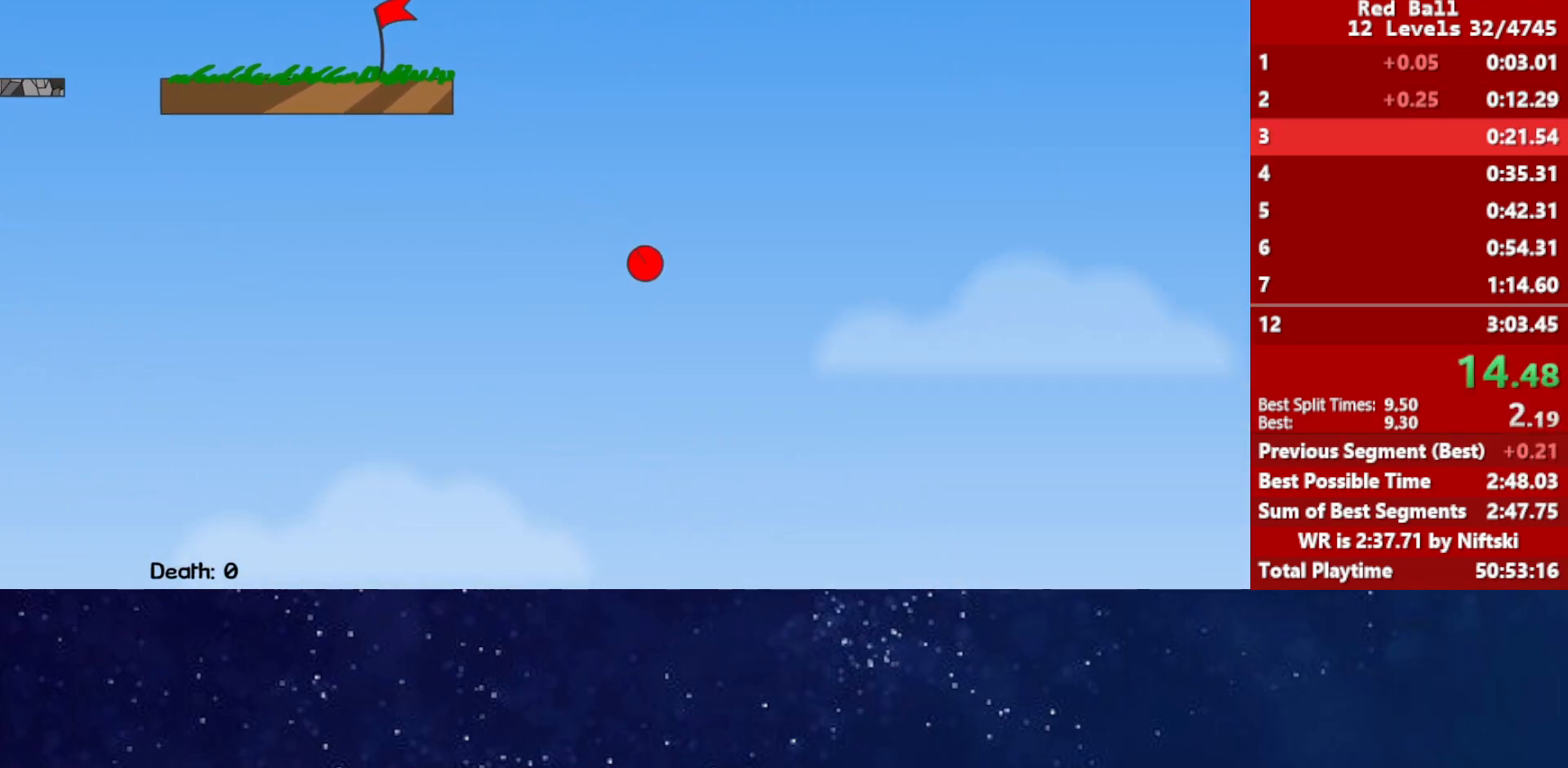
{"keys": ["right"], "events": []}
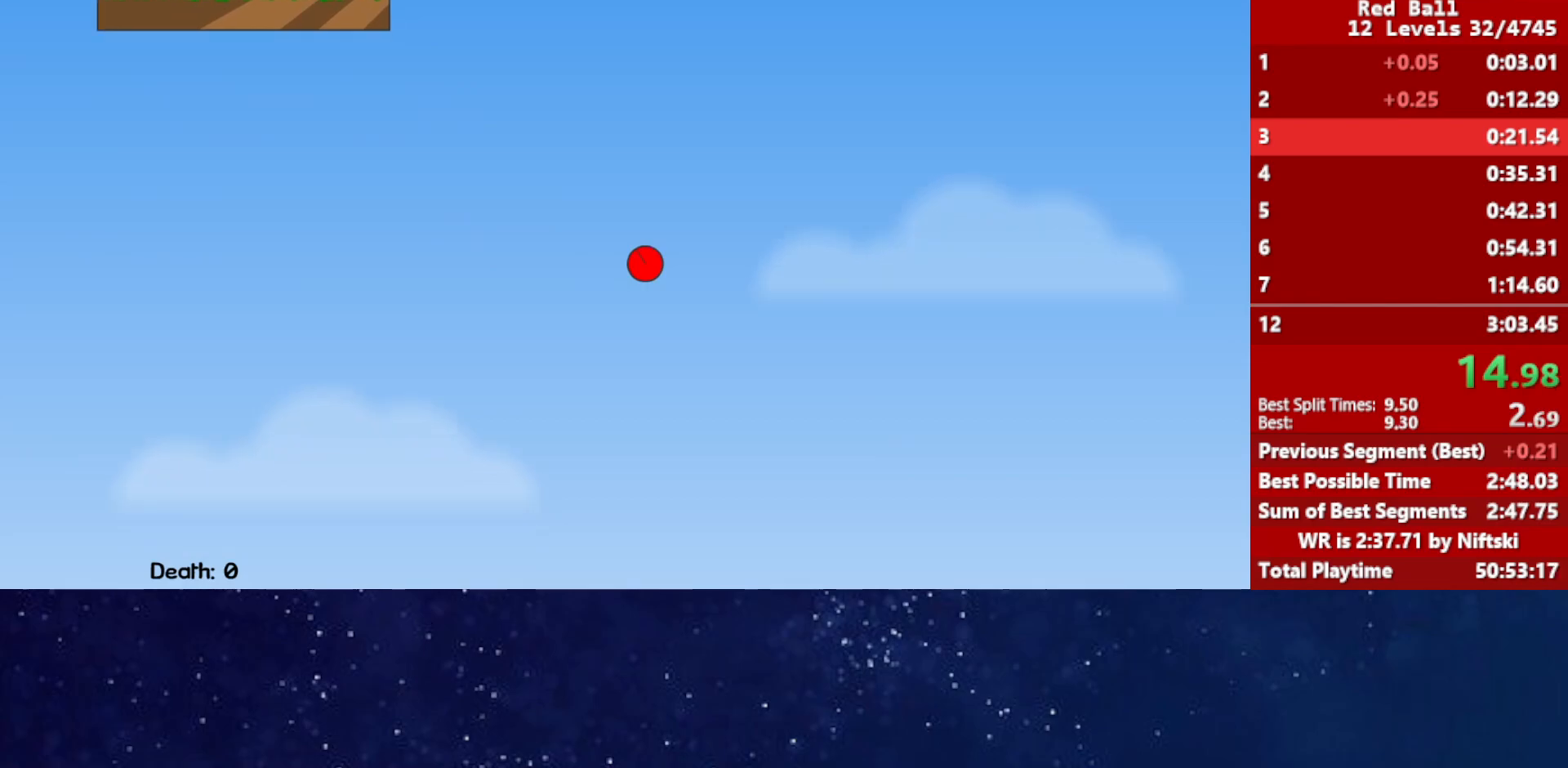
{"keys": ["right"], "events": []}
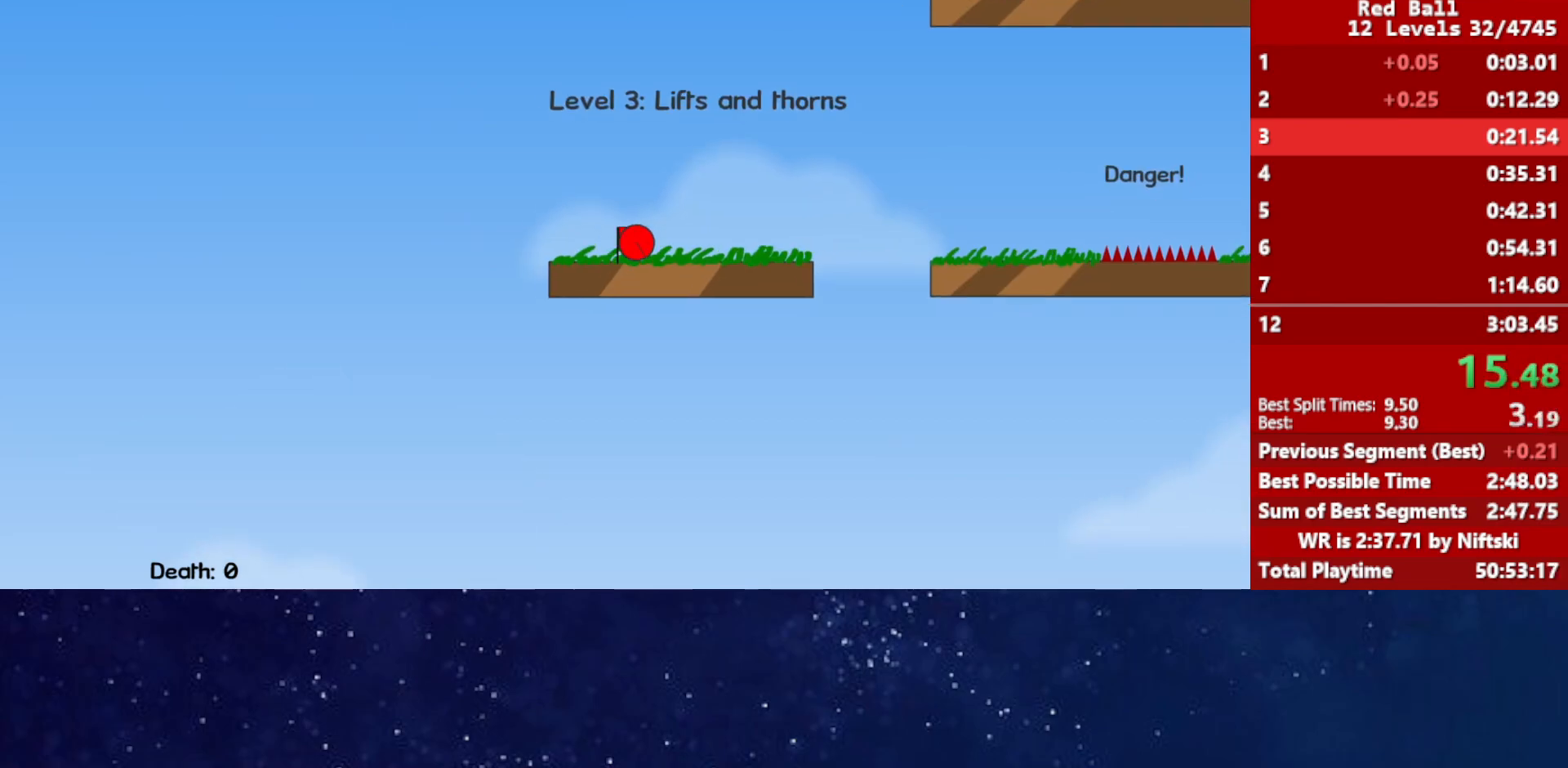
{"keys": ["right", "up"], "events": [[67, "up", "down"]]}
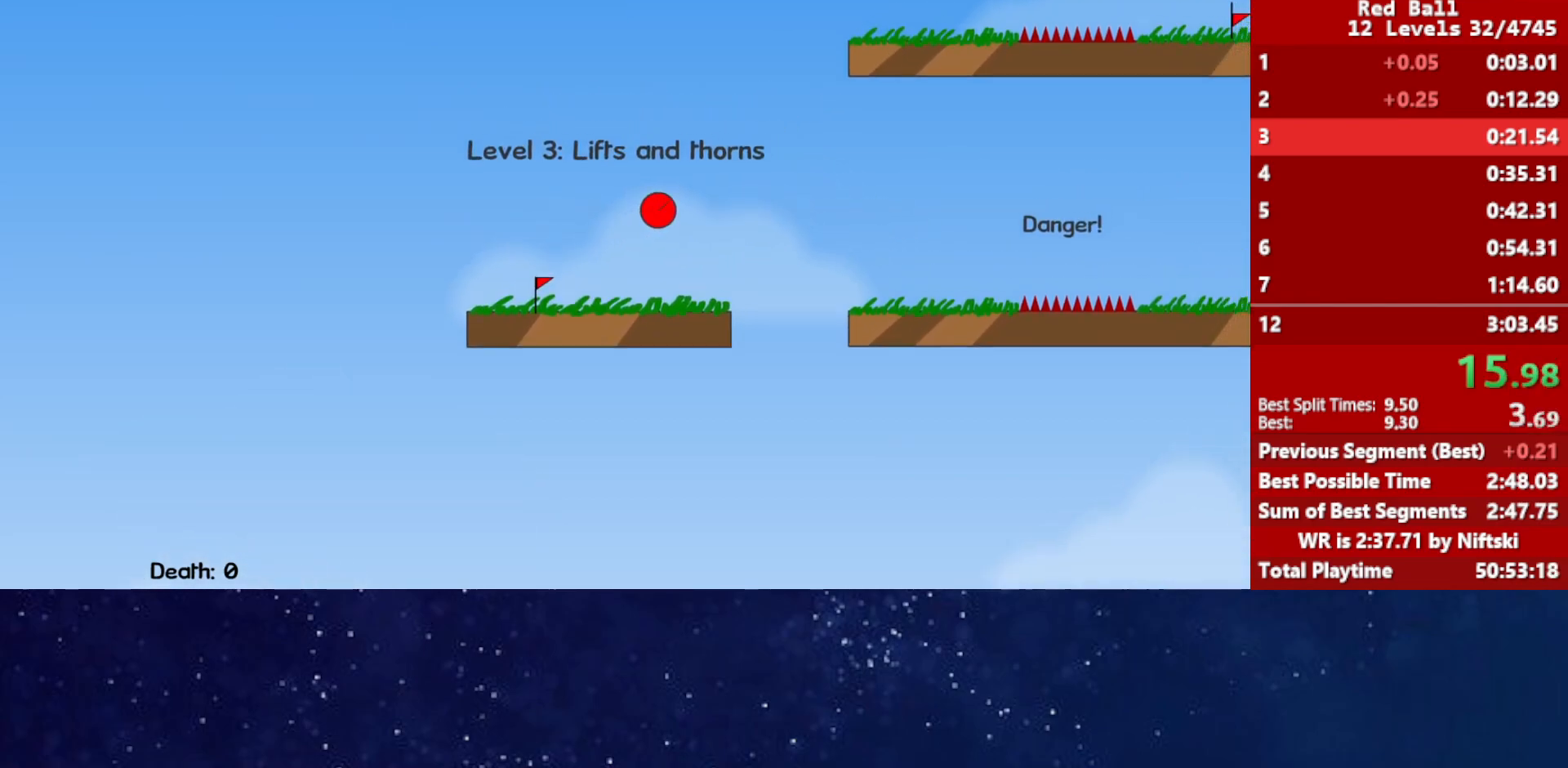
{"keys": ["right", "up"], "events": []}
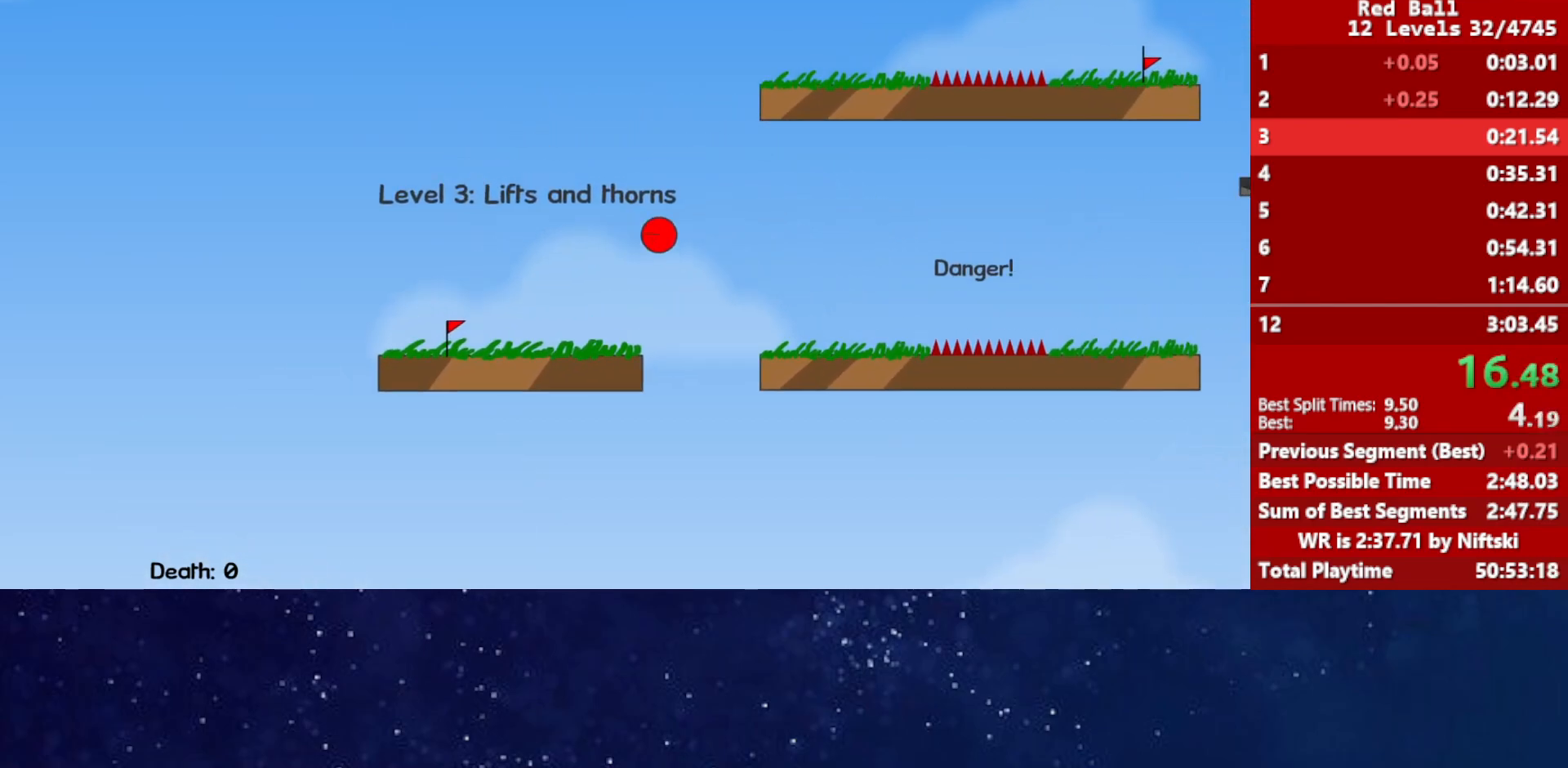
{"keys": ["right"], "events": [[283, "up", "up"]]}
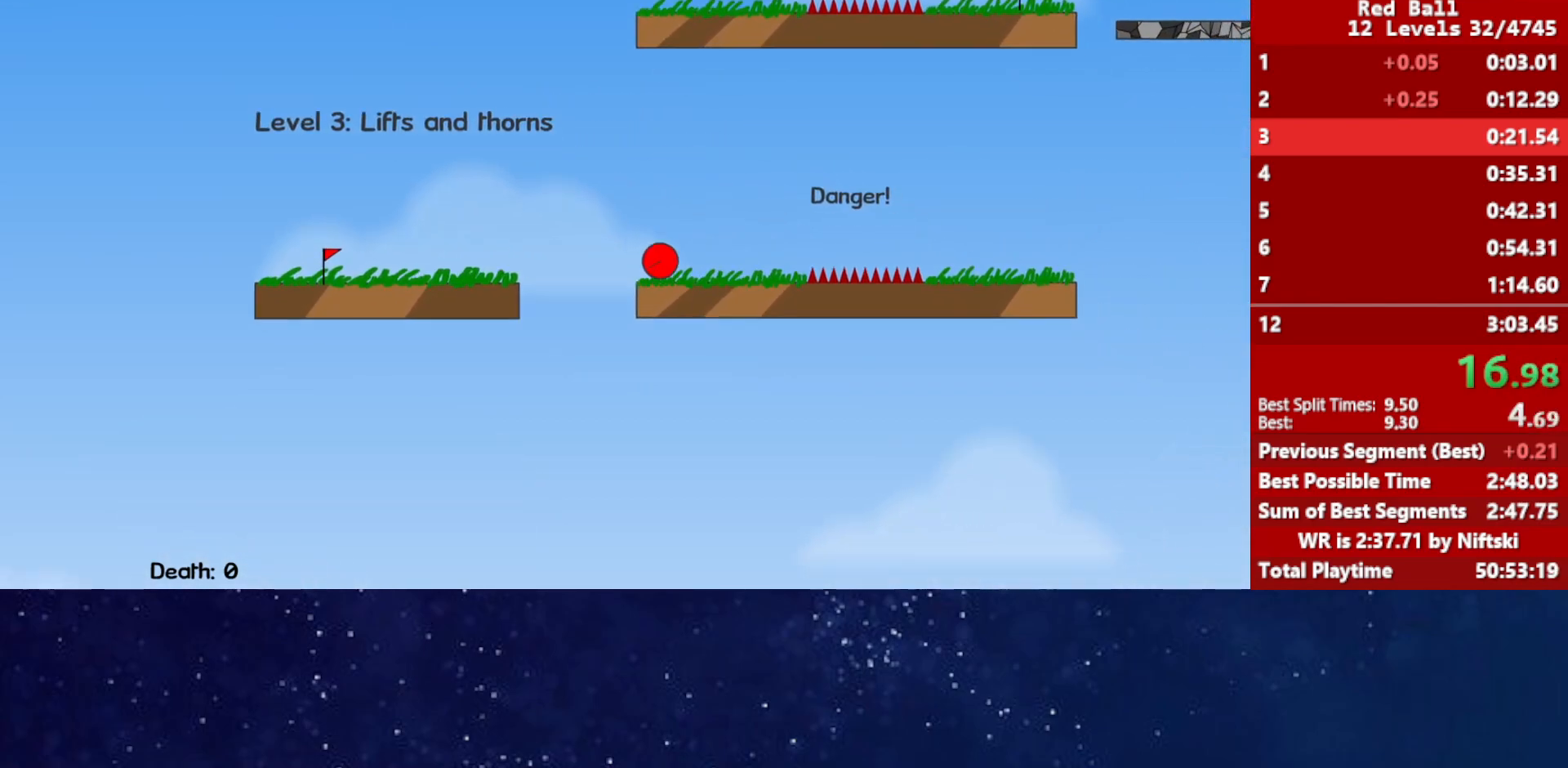
{"keys": ["right", "up"], "events": [[67, "up", "down"]]}
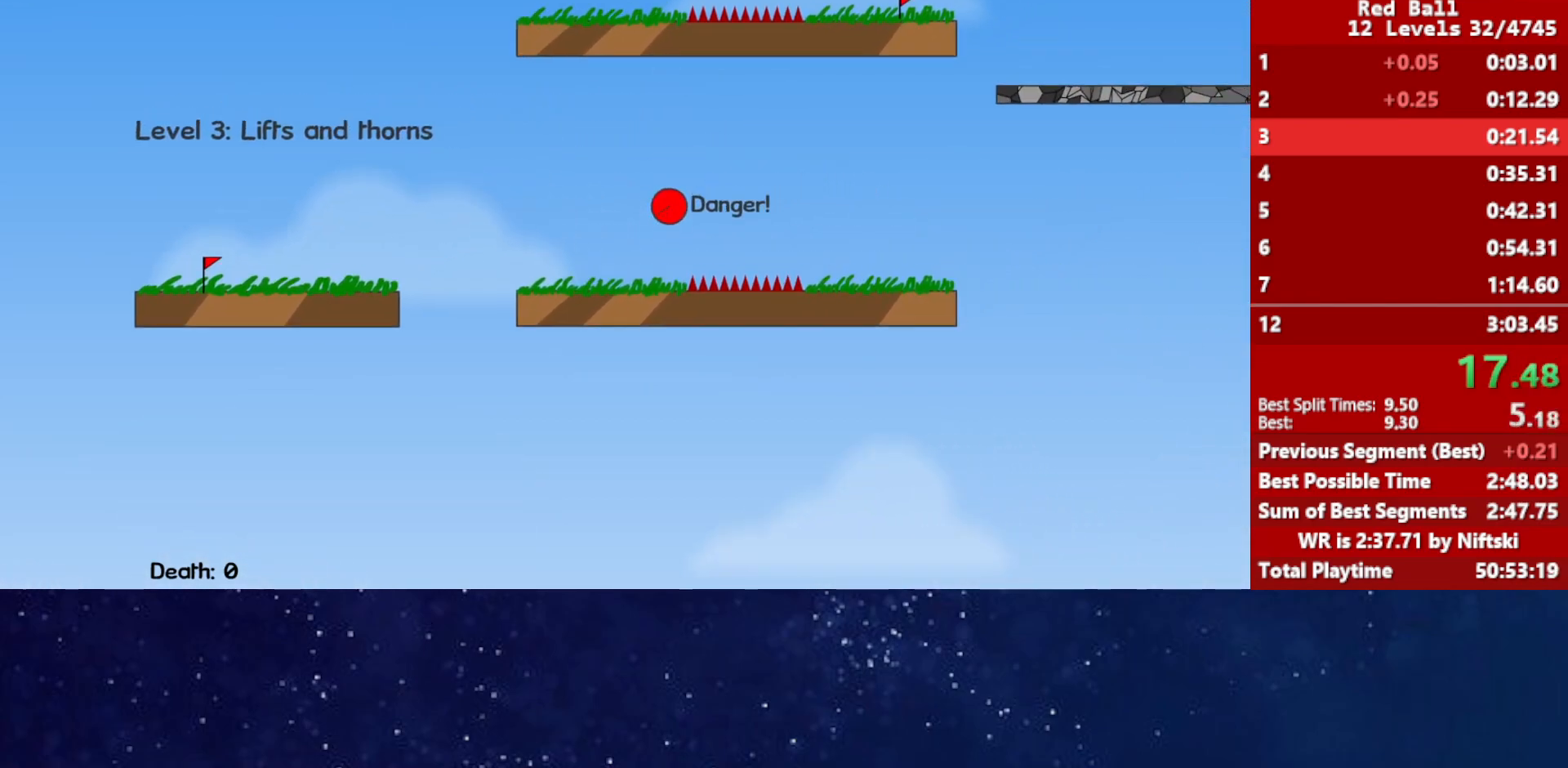
{"keys": ["right", "up"], "events": []}
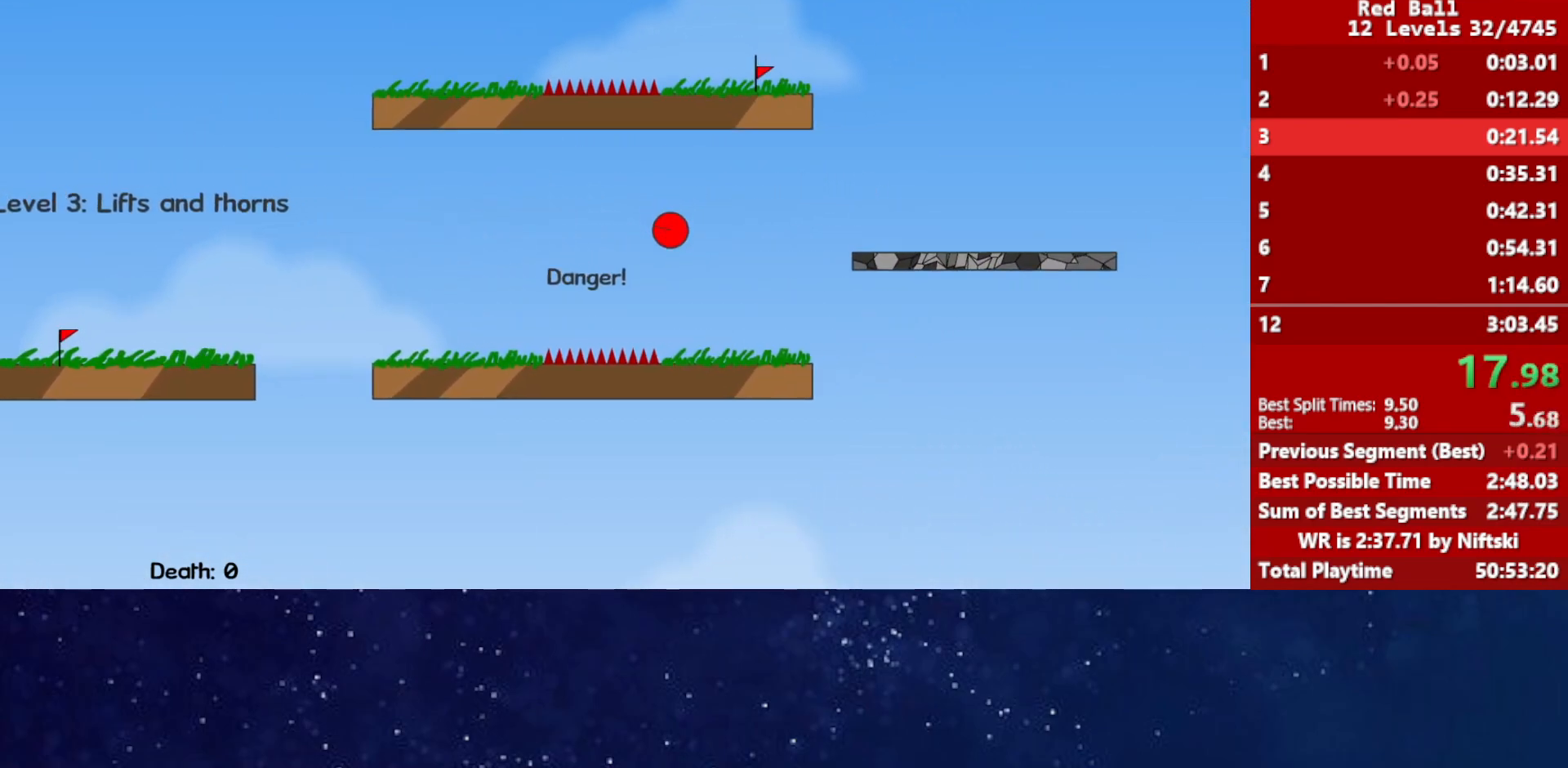
{"keys": ["right", "up"], "events": []}